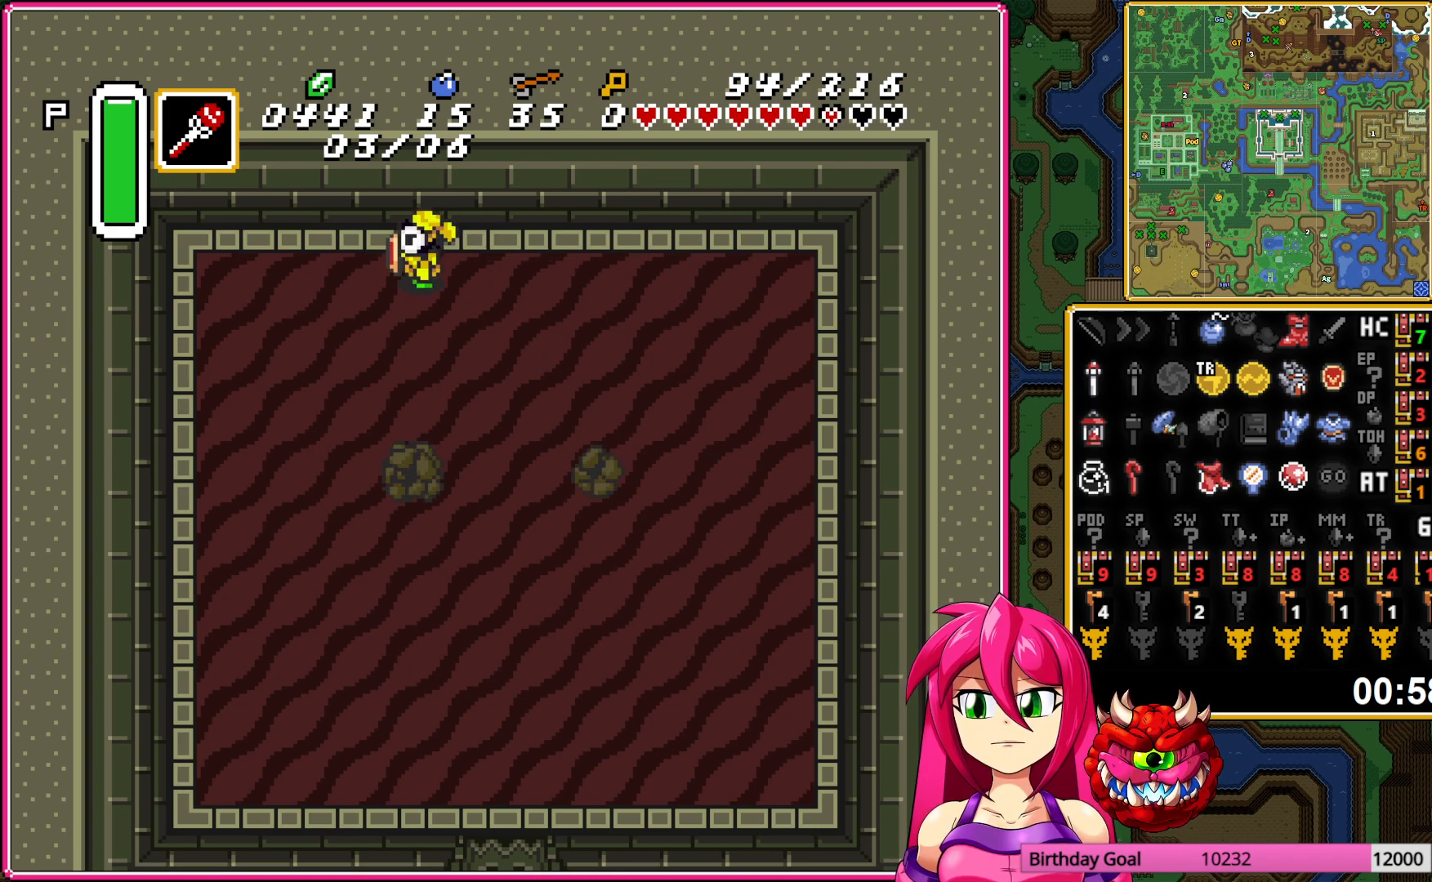
Gameplay with a controller (Nintendo layout); each line is a JSON object with the inputs held at the frame after it. "events" lists button and stick changes between this image and that frame as [ms after this image, input, new state], when the widget could be followed in between. Not read: DPAD_DOWN L3 R3.
{"buttons": ["DPAD_RIGHT"], "events": [[167, "Y", "down"], [217, "Y", "up"], [300, "DPAD_RIGHT", "down"]]}
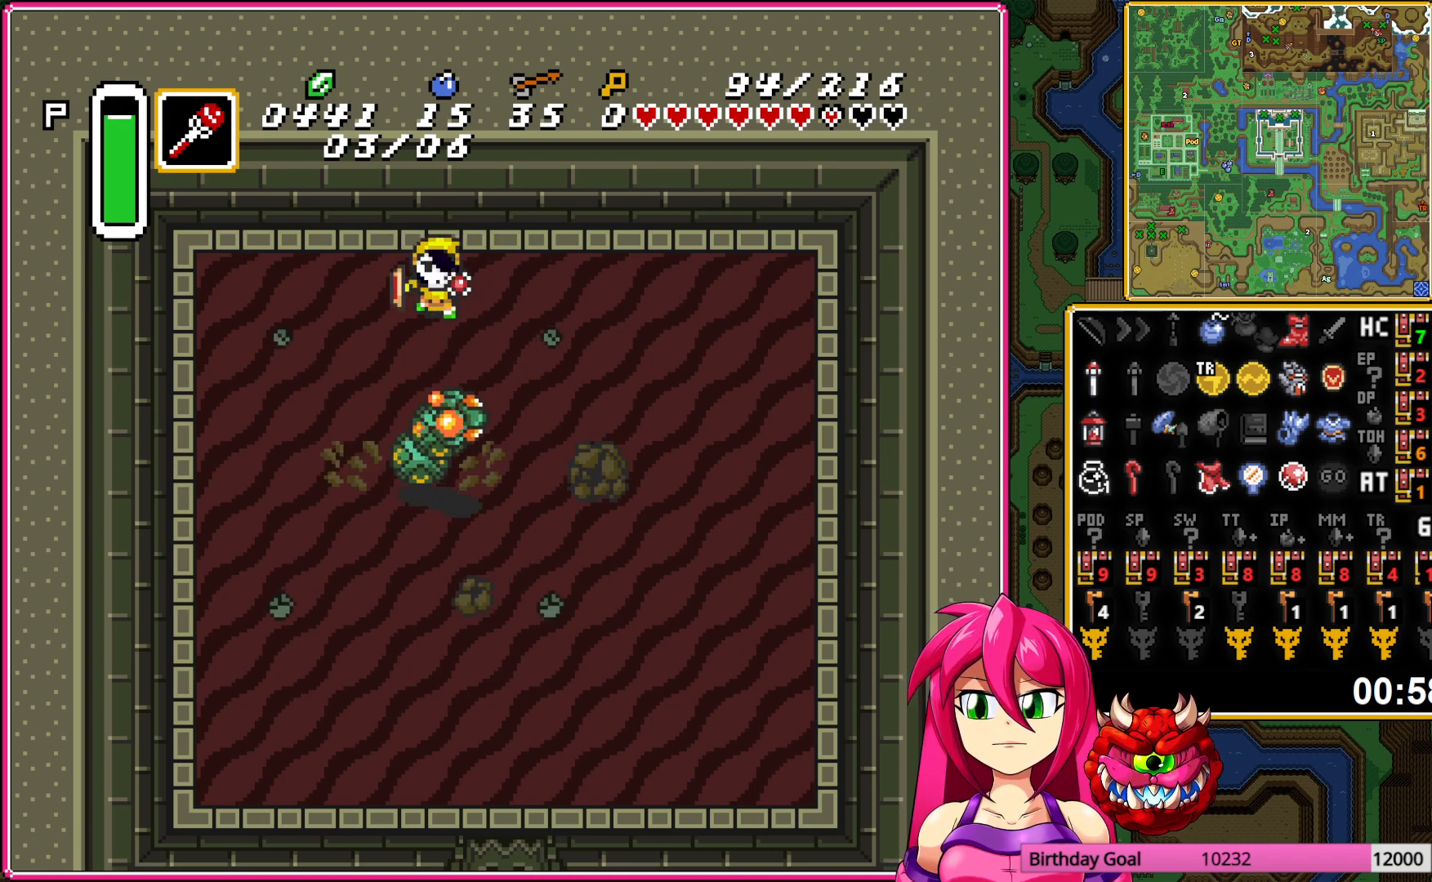
{"buttons": ["DPAD_UP", "DPAD_RIGHT"], "events": [[133, "DPAD_RIGHT", "up"], [183, "Y", "down"], [300, "Y", "up"], [317, "DPAD_RIGHT", "down"], [400, "DPAD_UP", "down"]]}
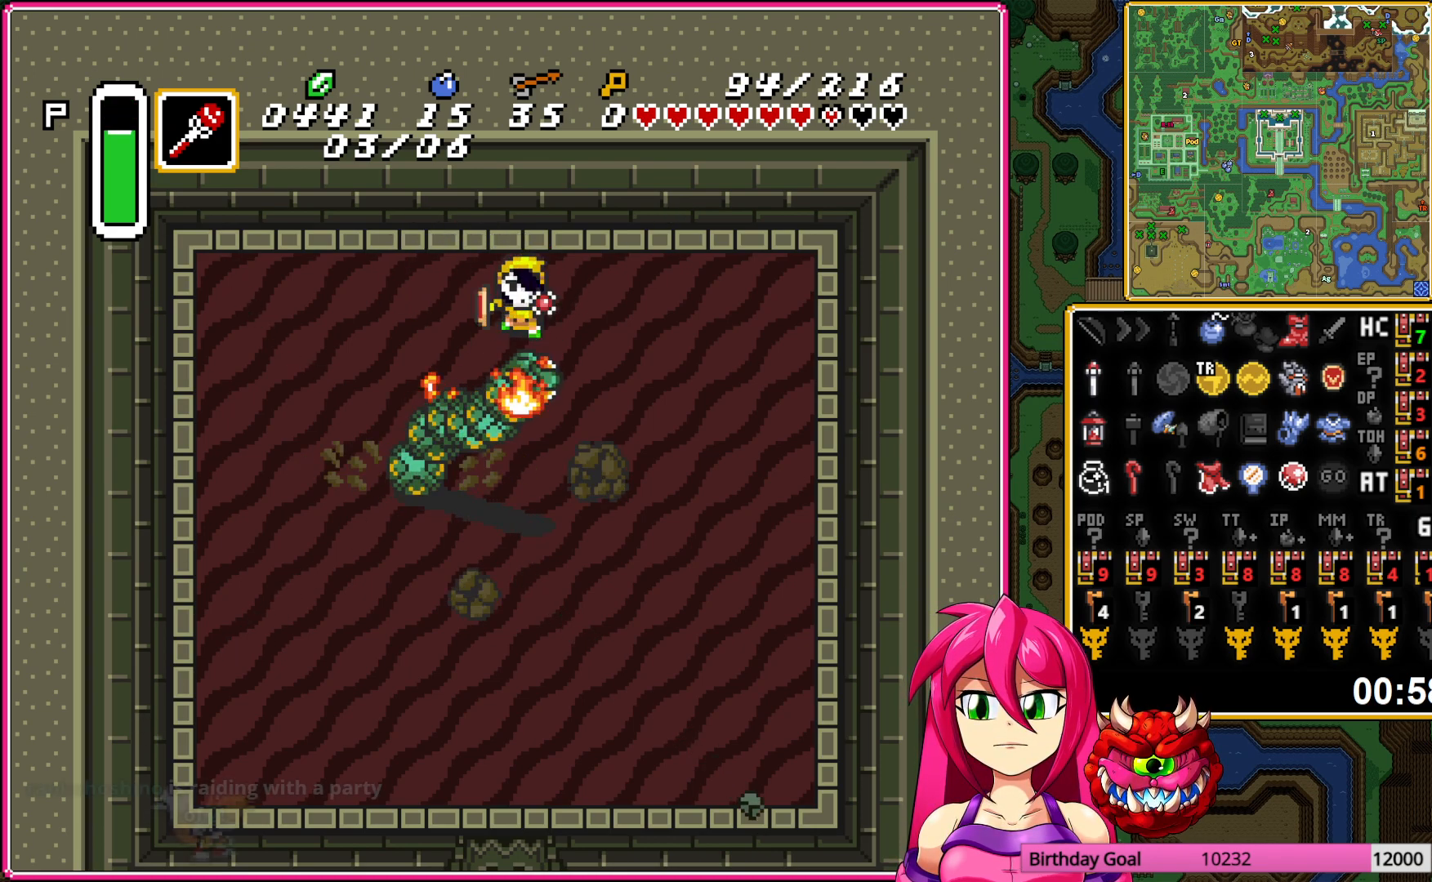
{"buttons": ["DPAD_LEFT"], "events": [[67, "DPAD_UP", "up"], [150, "DPAD_RIGHT", "up"], [183, "Y", "down"], [317, "Y", "up"], [367, "DPAD_RIGHT", "down"], [400, "DPAD_RIGHT", "up"], [450, "DPAD_LEFT", "down"]]}
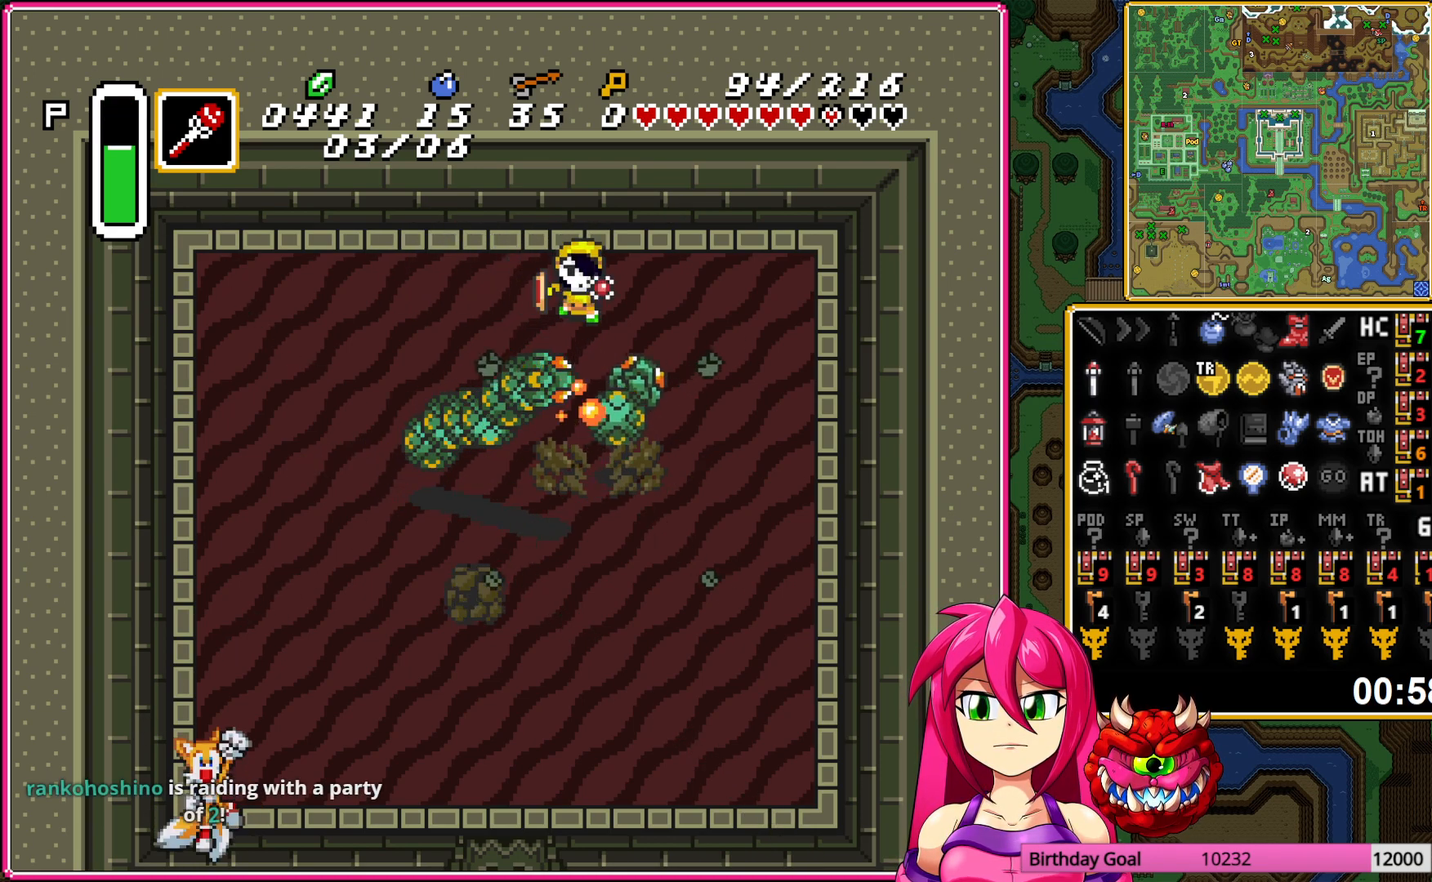
{"buttons": [], "events": [[217, "DPAD_LEFT", "up"], [350, "Y", "down"], [450, "Y", "up"]]}
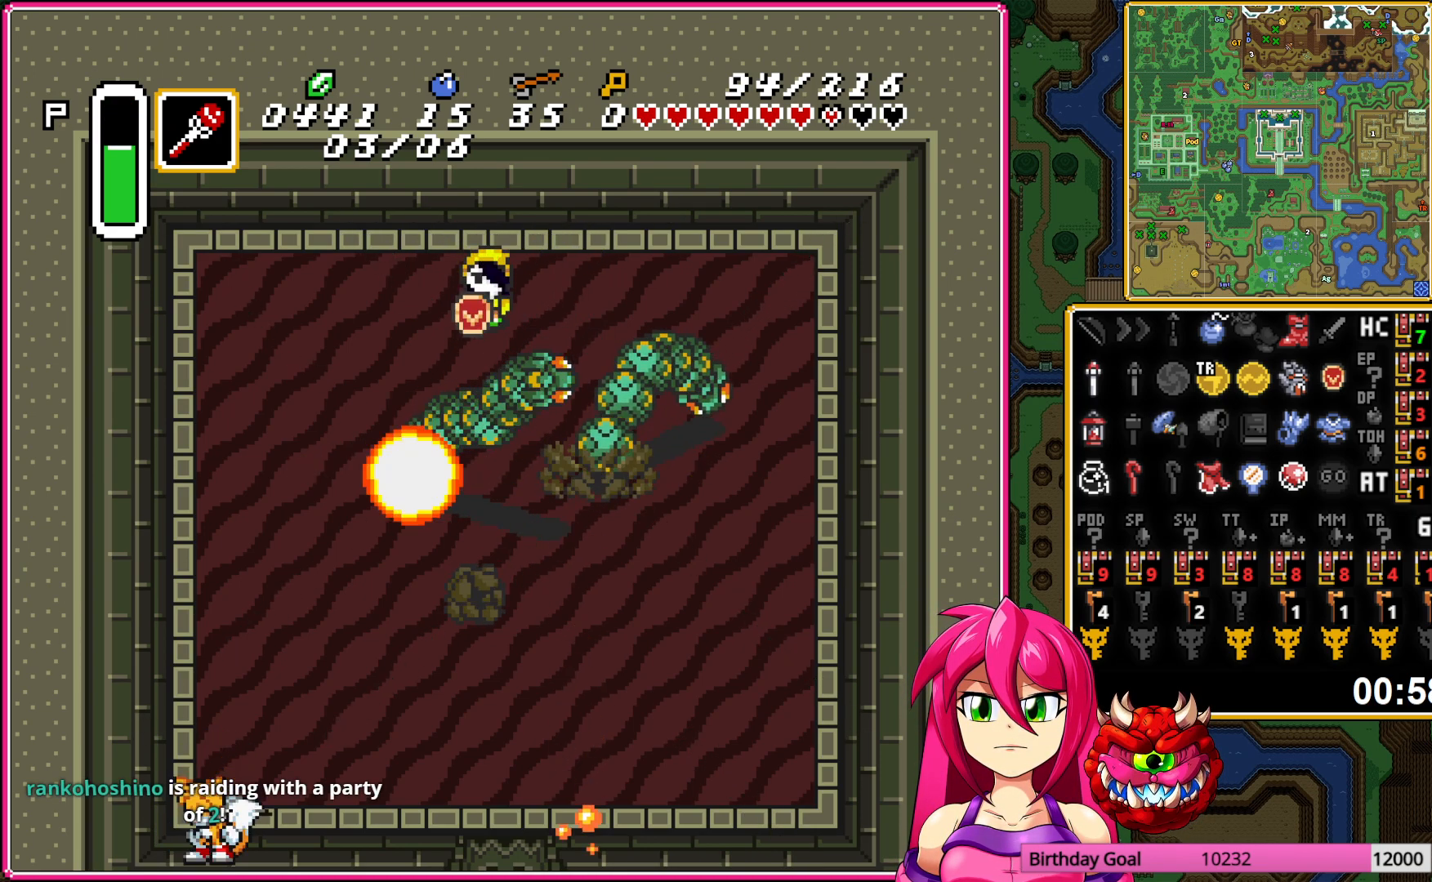
{"buttons": ["DPAD_LEFT"], "events": [[450, "DPAD_LEFT", "down"]]}
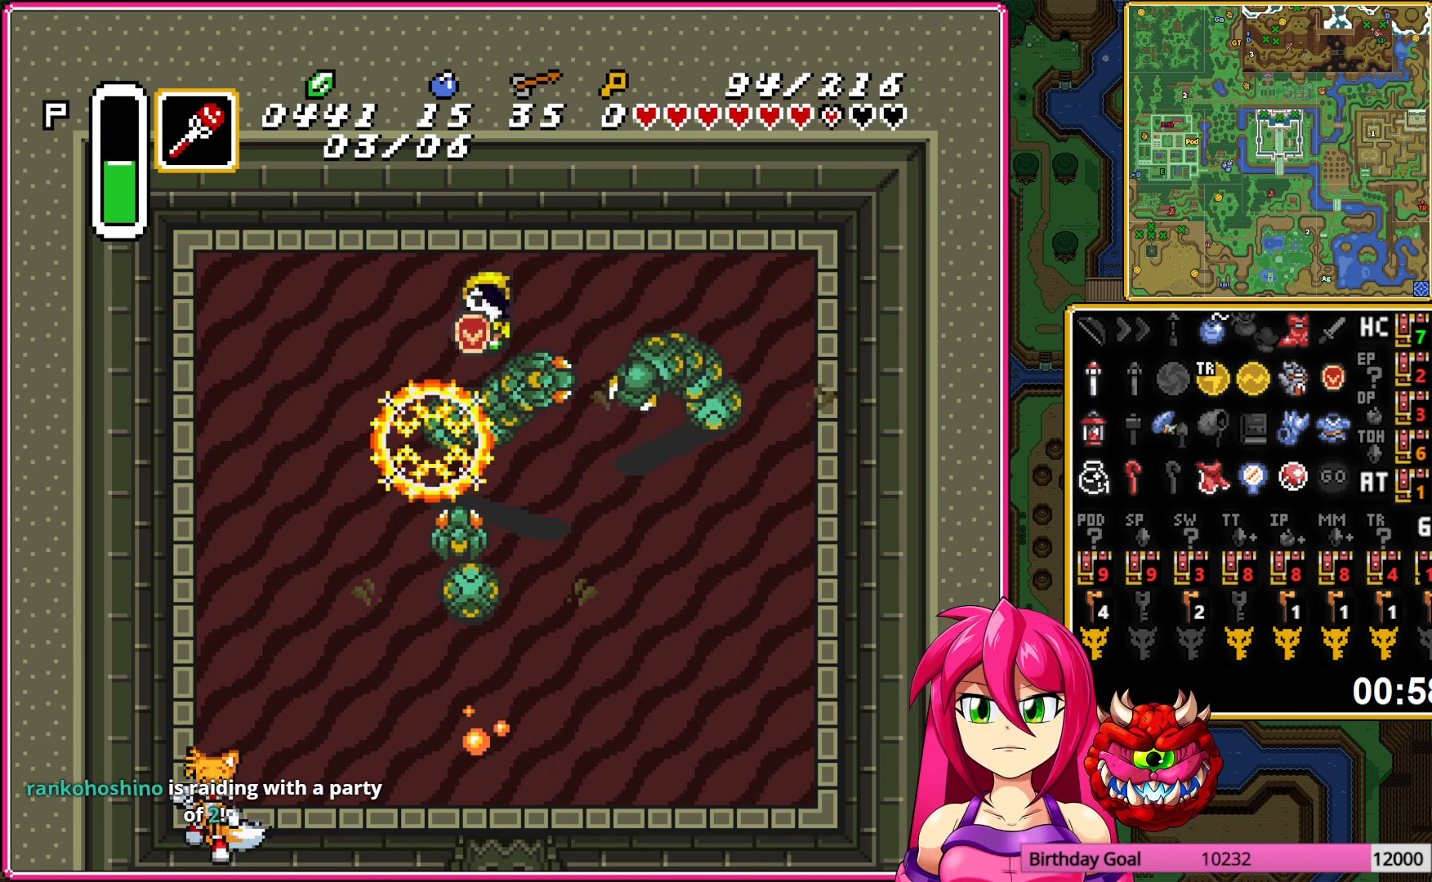
{"buttons": ["DPAD_RIGHT"], "events": [[150, "DPAD_LEFT", "up"], [217, "Y", "down"], [333, "DPAD_RIGHT", "down"], [333, "Y", "up"]]}
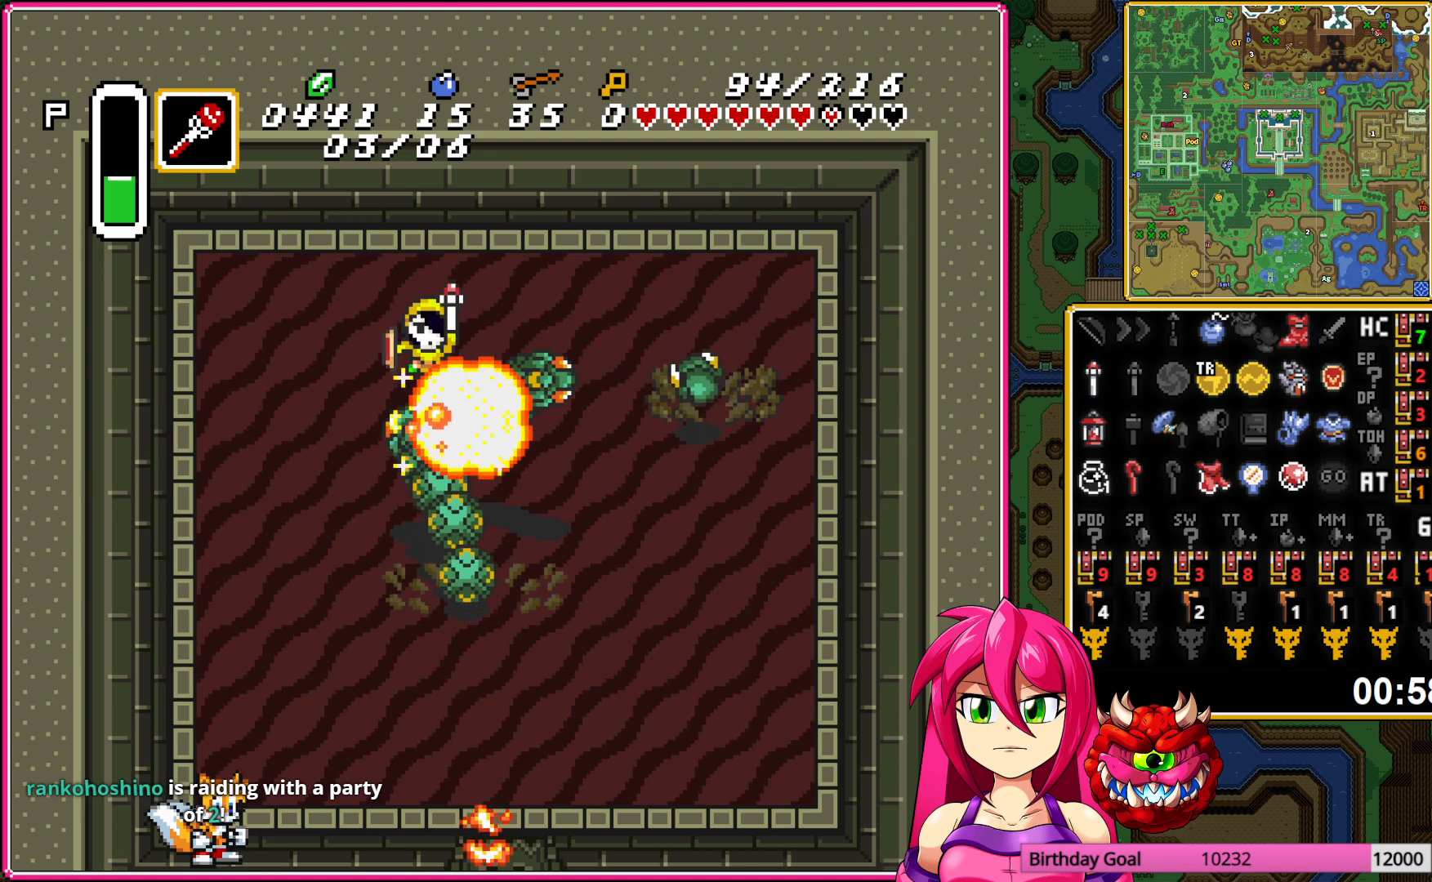
{"buttons": ["Y", "DPAD_LEFT"], "events": [[117, "DPAD_RIGHT", "up"], [317, "DPAD_UP", "down"], [350, "DPAD_LEFT", "down"], [367, "DPAD_UP", "up"], [433, "Y", "down"]]}
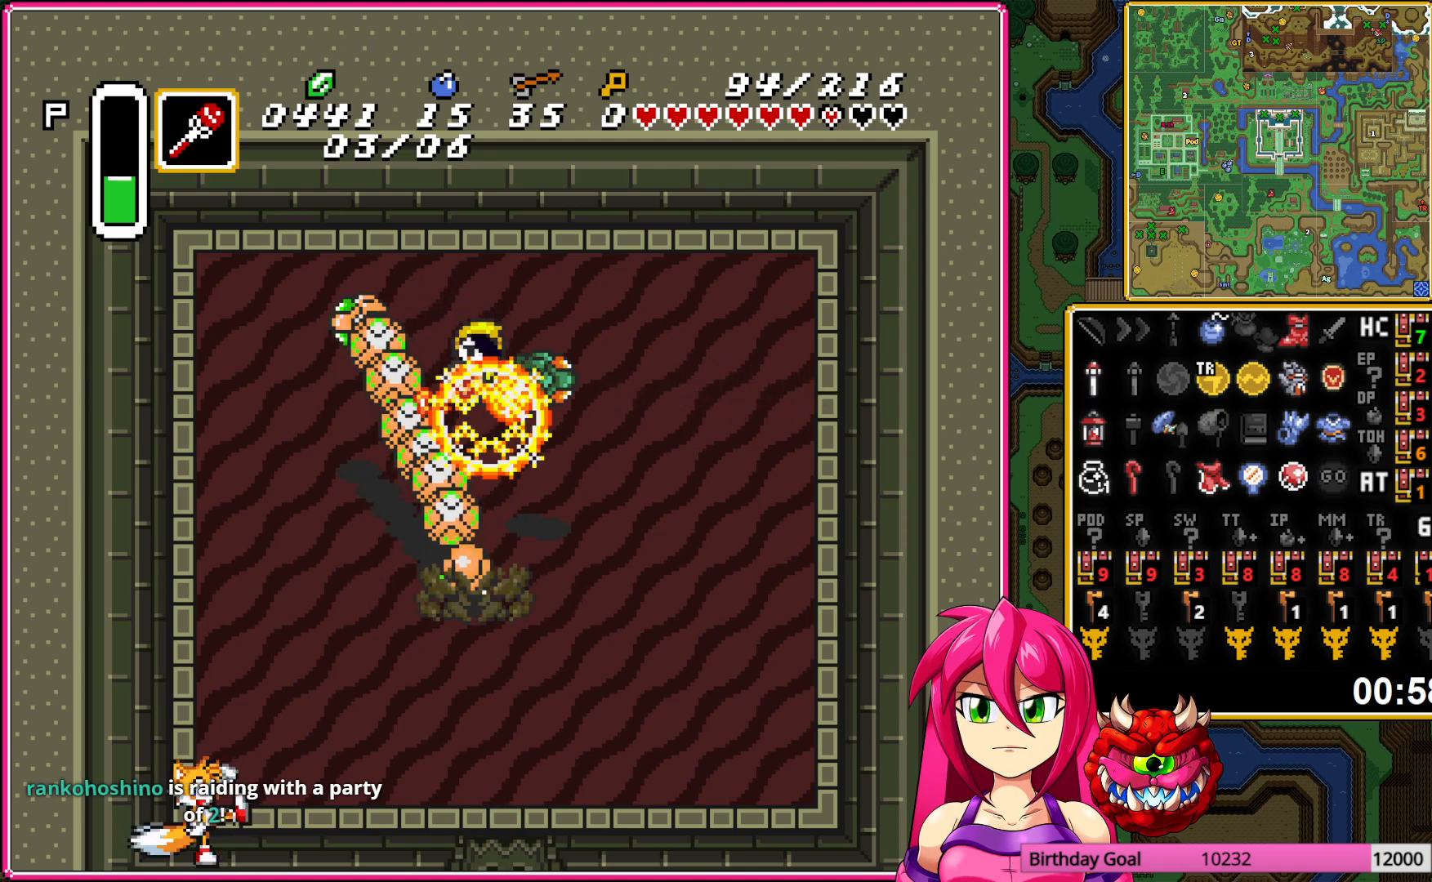
{"buttons": [], "events": [[33, "DPAD_LEFT", "up"], [33, "Y", "up"]]}
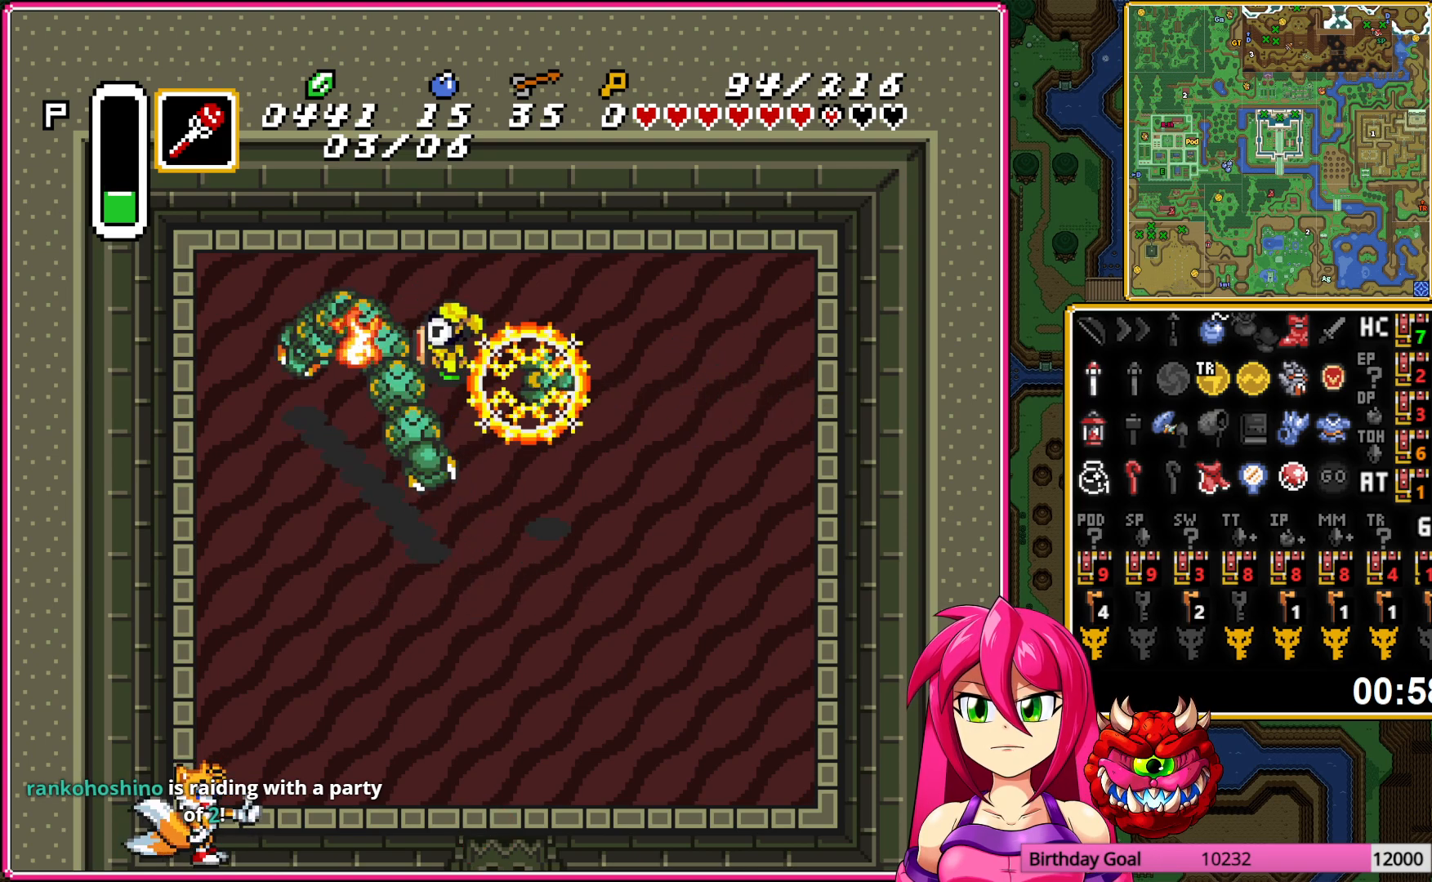
{"buttons": [], "events": []}
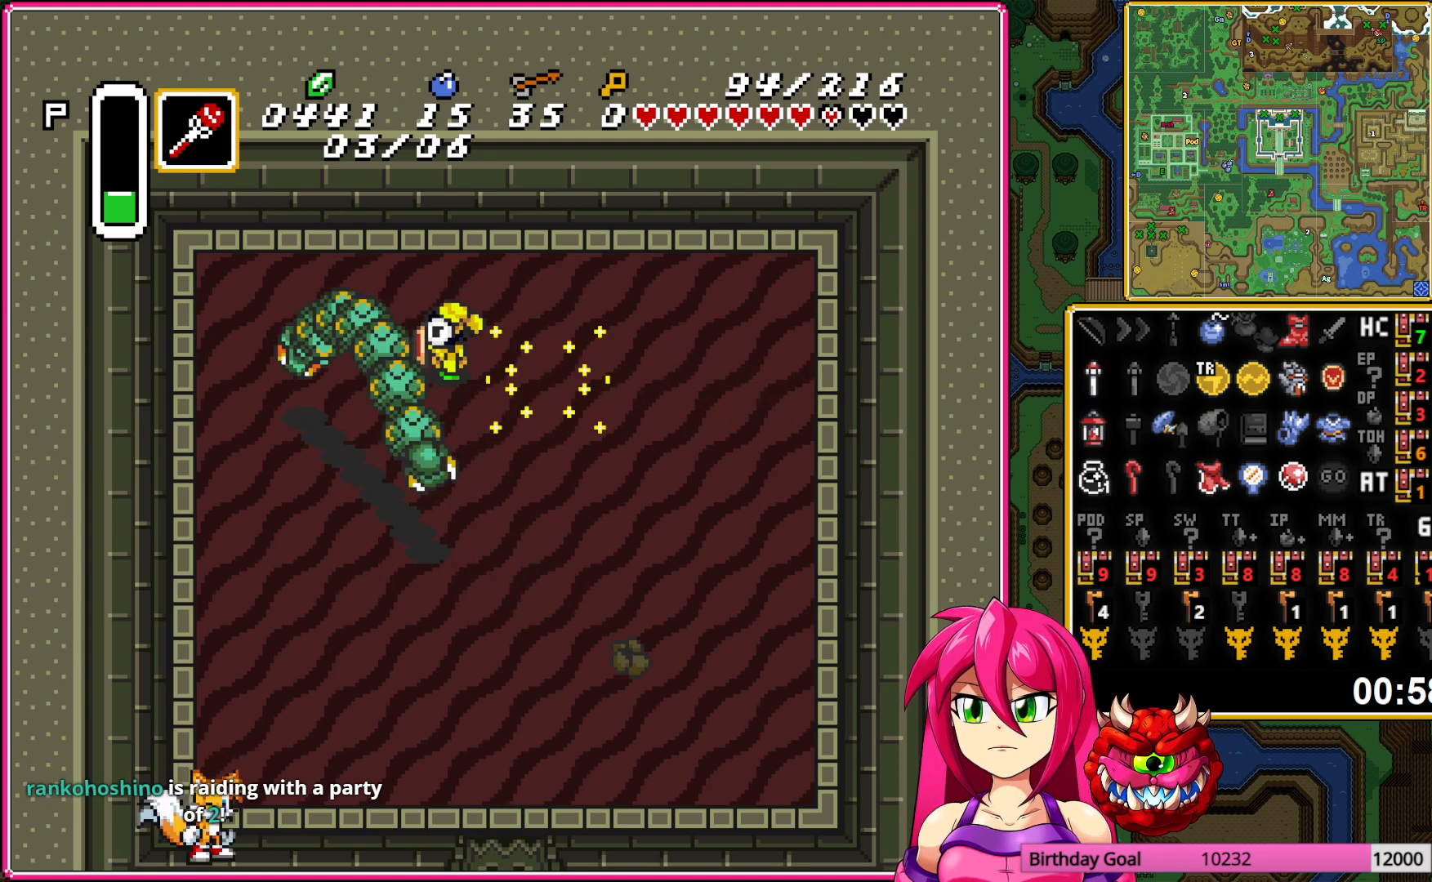
{"buttons": ["DPAD_RIGHT"], "events": [[317, "DPAD_RIGHT", "down"]]}
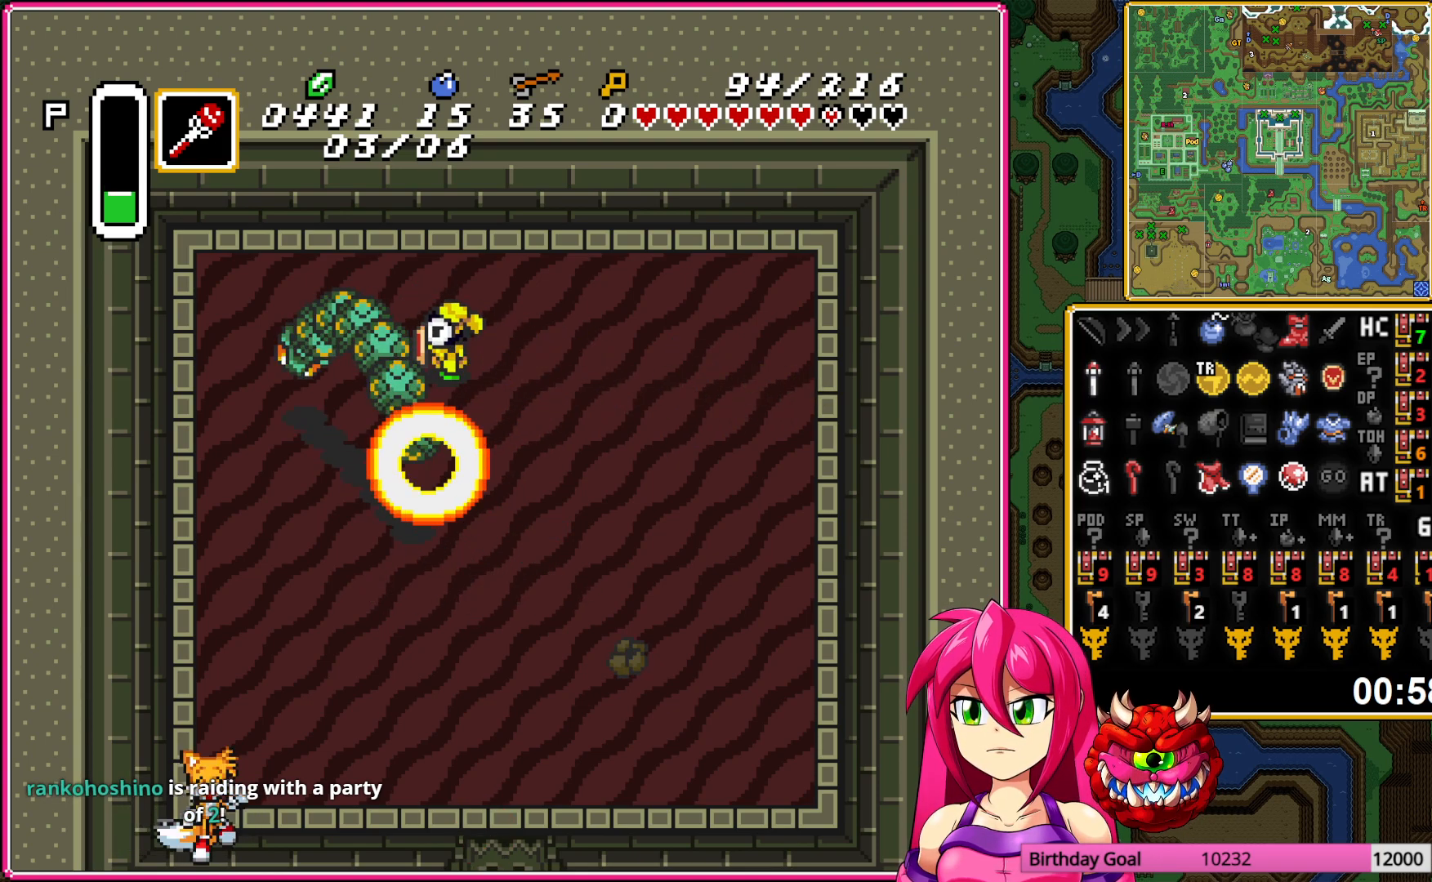
{"buttons": [], "events": [[383, "DPAD_RIGHT", "up"]]}
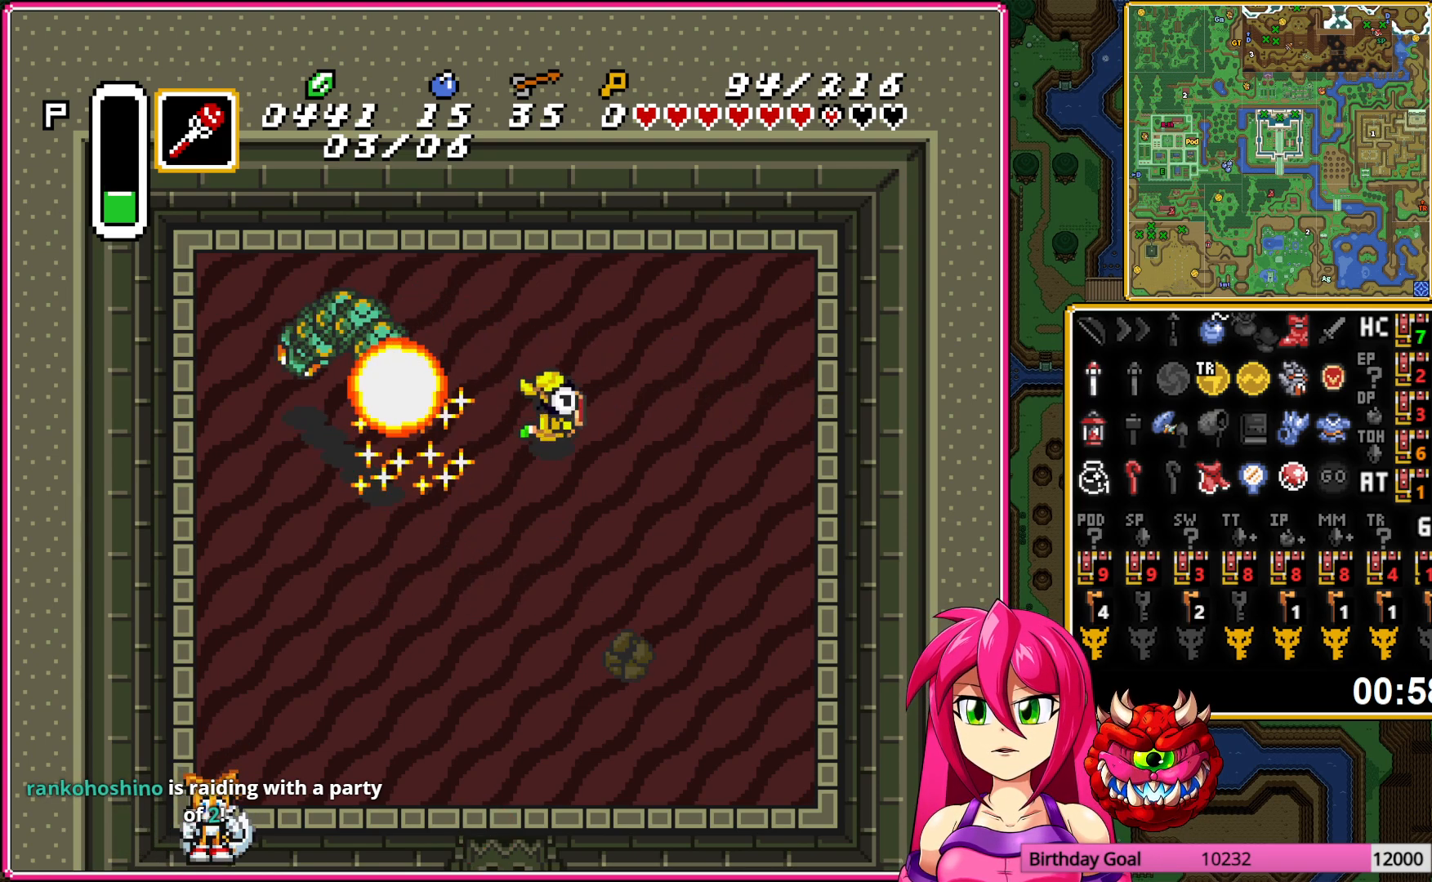
{"buttons": [], "events": [[317, "DPAD_RIGHT", "down"], [433, "DPAD_RIGHT", "up"]]}
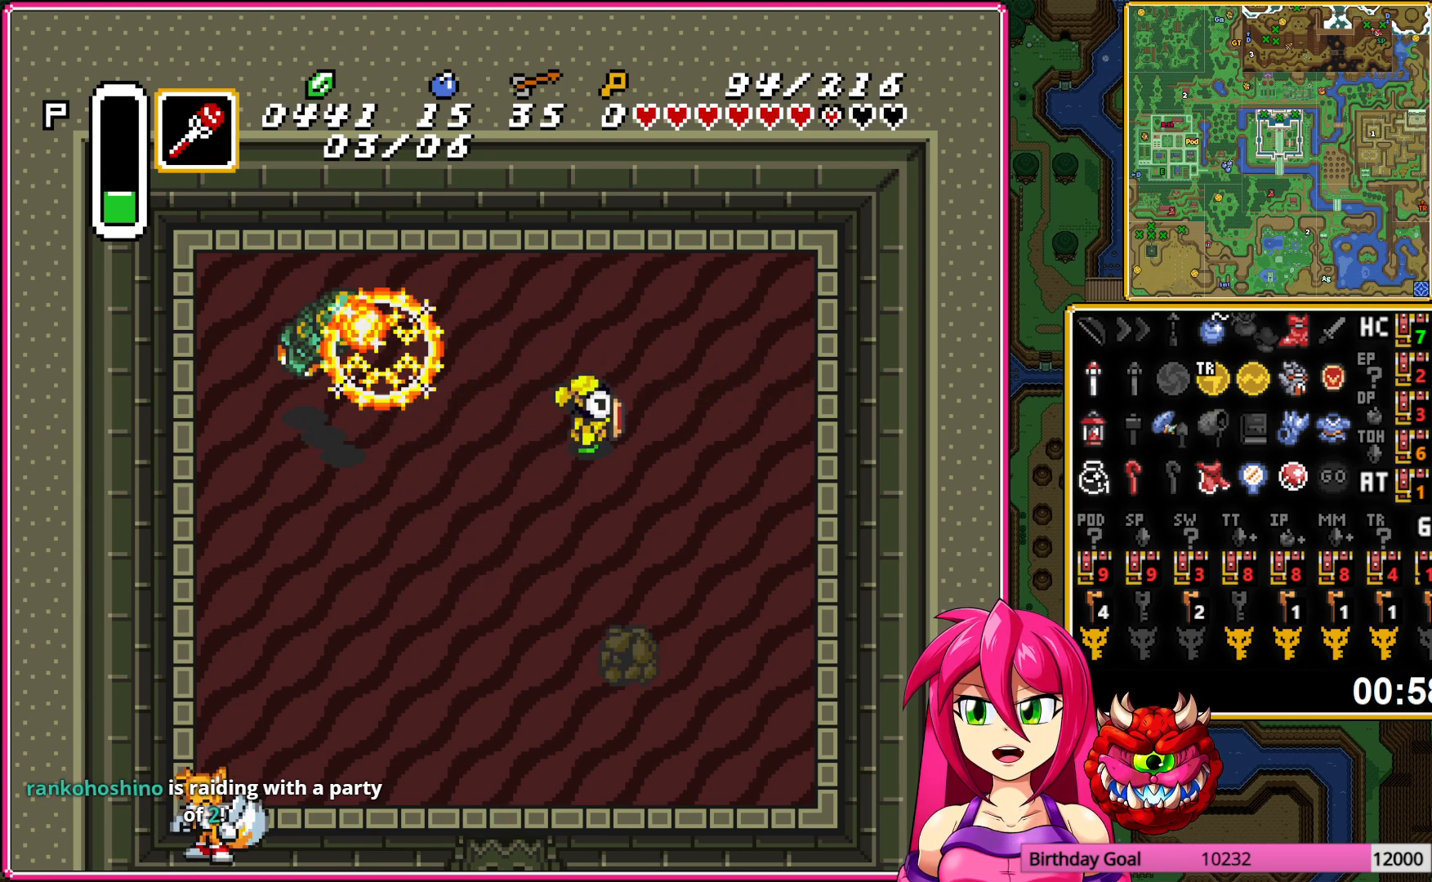
{"buttons": [], "events": [[150, "DPAD_UP", "down"], [250, "DPAD_UP", "up"]]}
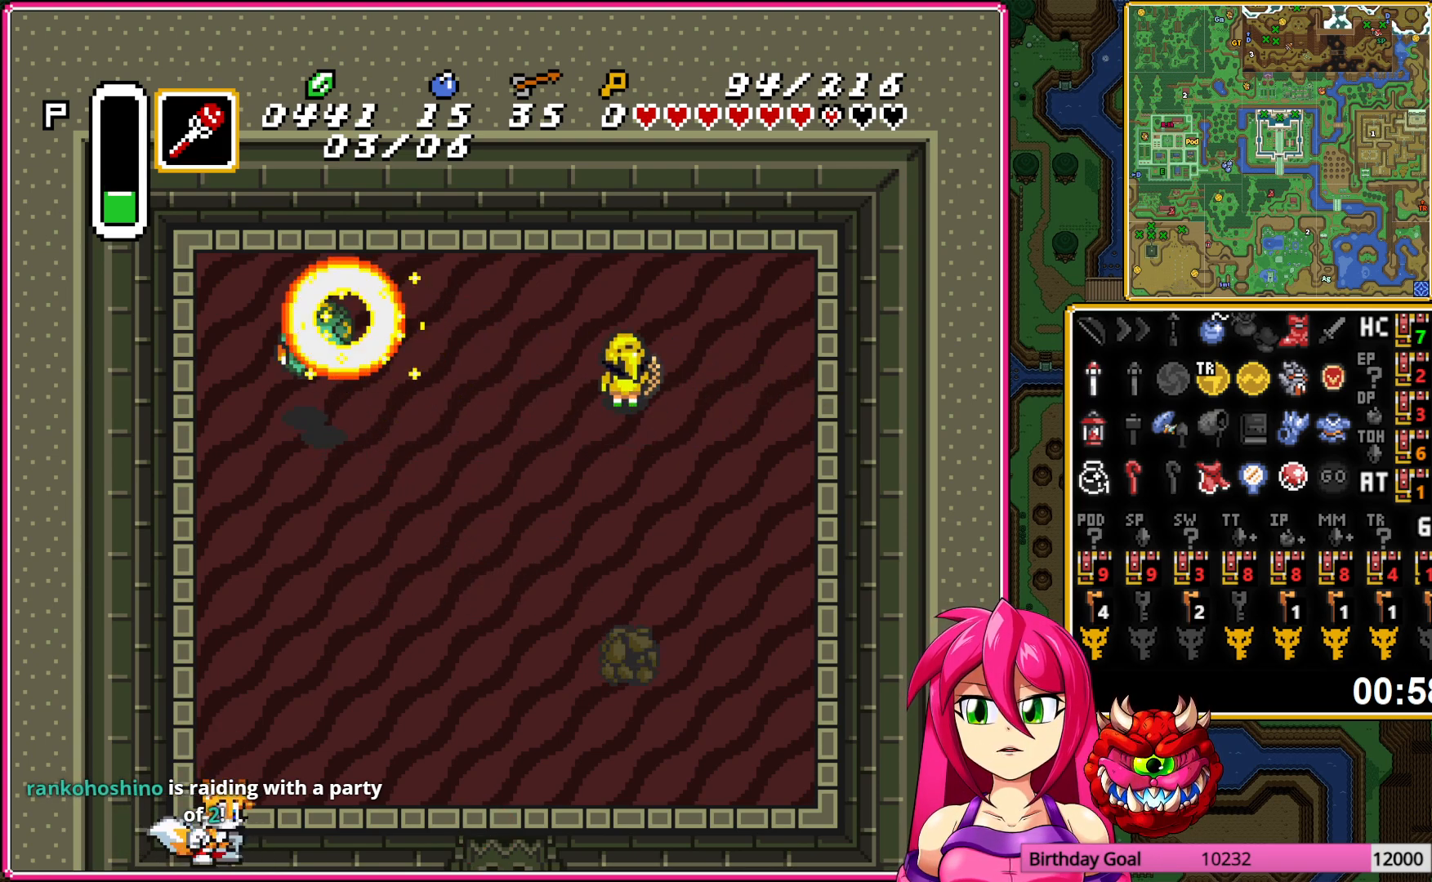
{"buttons": ["DPAD_UP"], "events": [[100, "DPAD_LEFT", "down"], [150, "DPAD_LEFT", "up"], [433, "DPAD_UP", "down"]]}
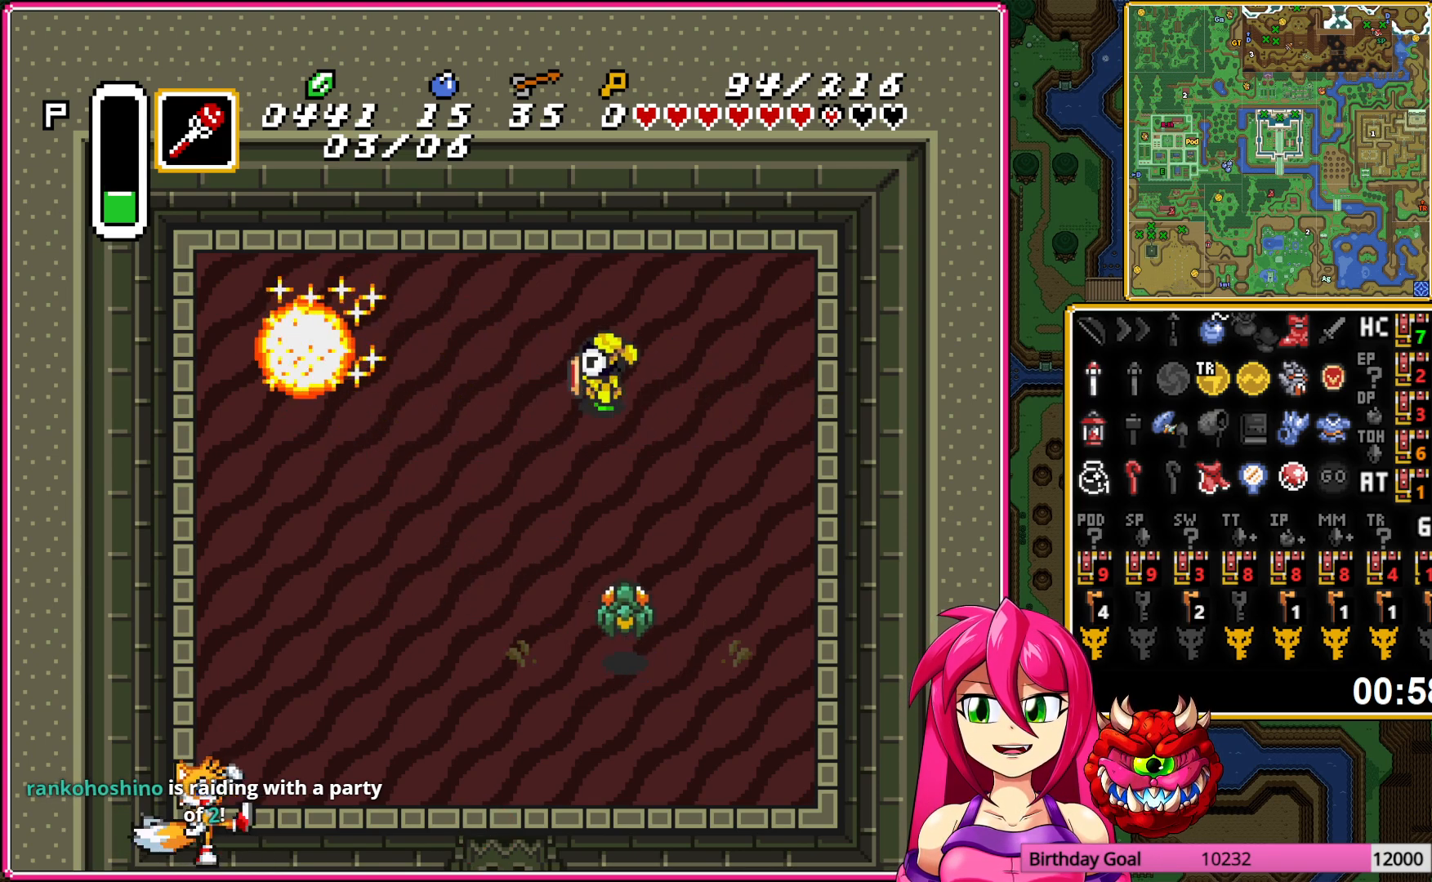
{"buttons": ["DPAD_UP"], "events": [[50, "DPAD_UP", "up"], [150, "Y", "down"], [267, "Y", "up"], [300, "DPAD_LEFT", "down"], [300, "DPAD_UP", "down"], [383, "DPAD_LEFT", "up"]]}
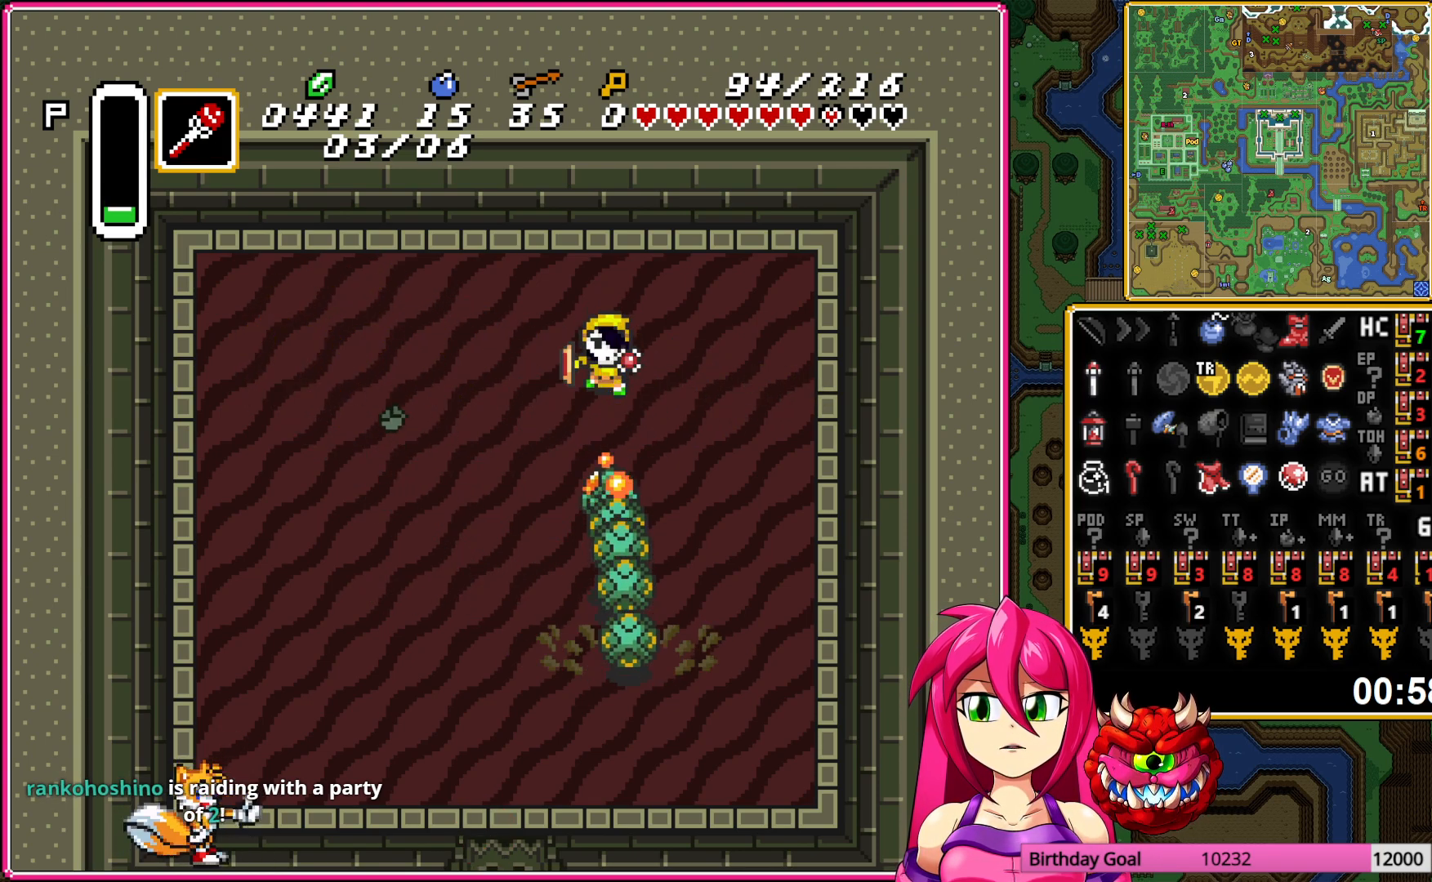
{"buttons": ["DPAD_RIGHT"], "events": [[50, "DPAD_UP", "up"], [150, "Y", "down"], [283, "Y", "up"], [367, "DPAD_RIGHT", "down"]]}
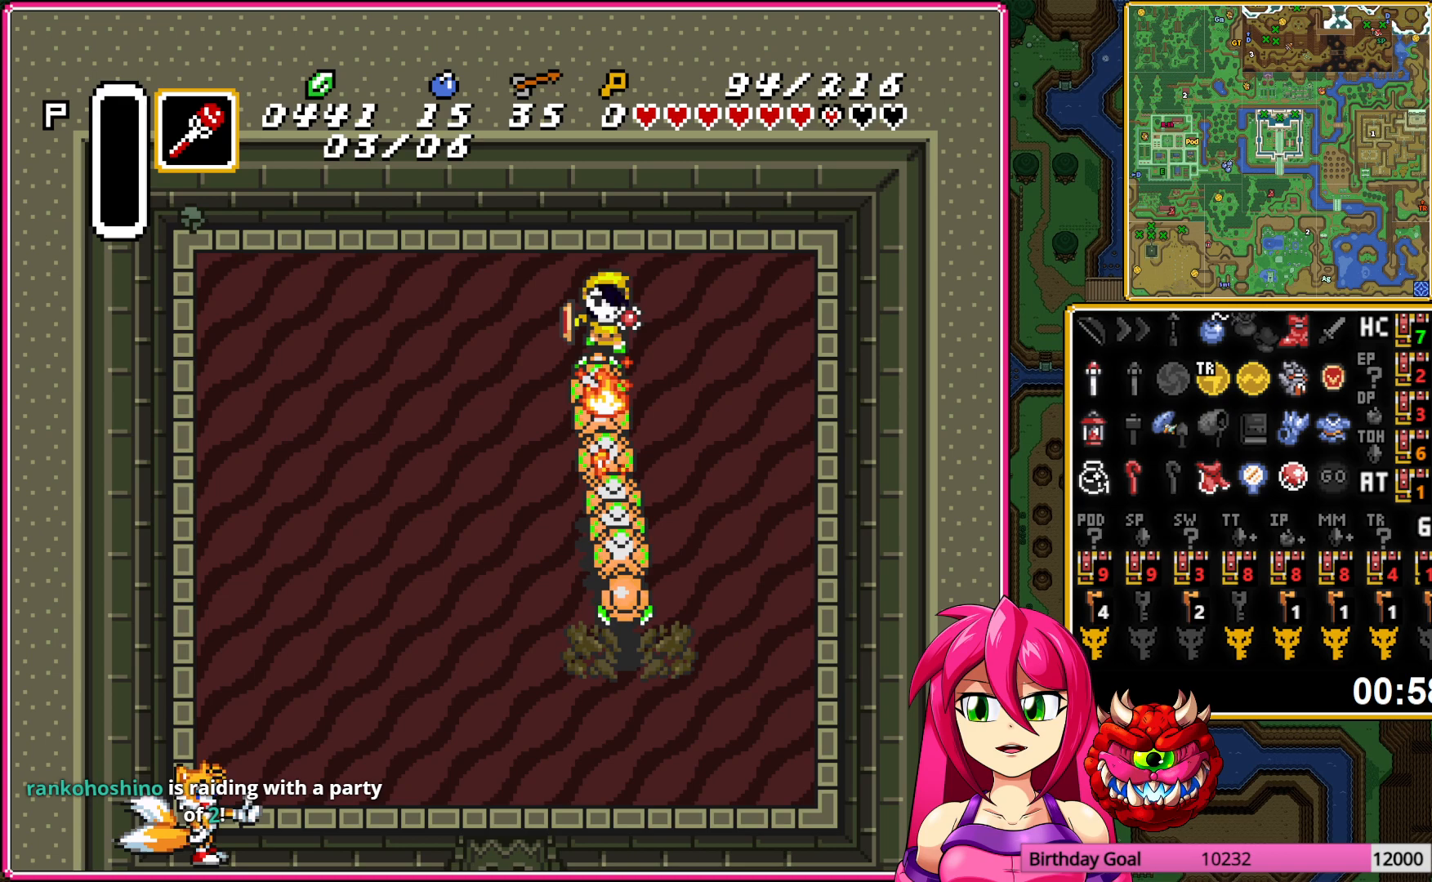
{"buttons": ["DPAD_LEFT"], "events": [[117, "DPAD_RIGHT", "up"], [317, "DPAD_LEFT", "down"]]}
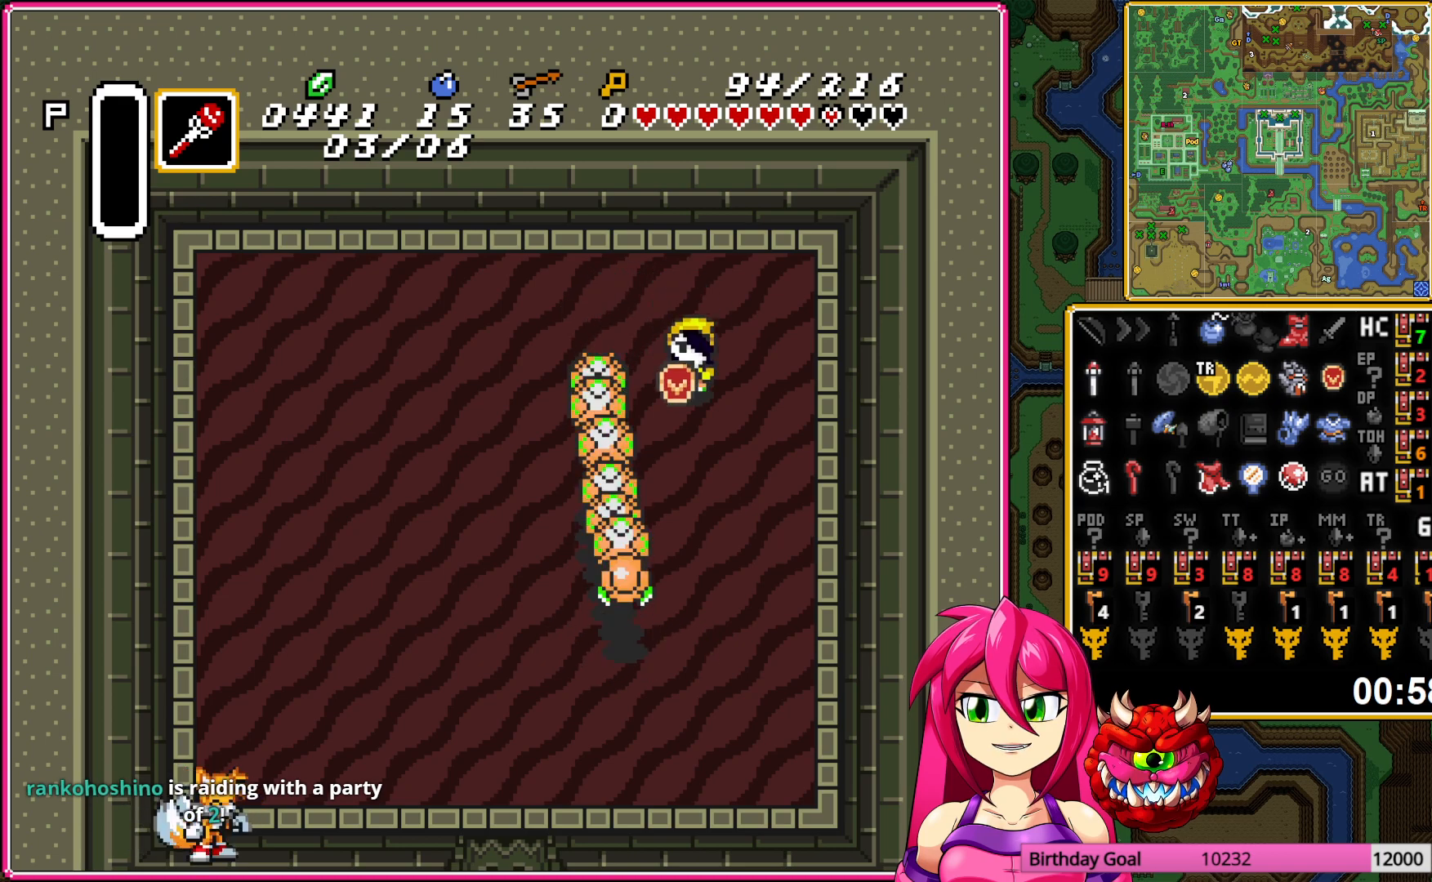
{"buttons": [], "events": [[50, "DPAD_LEFT", "up"]]}
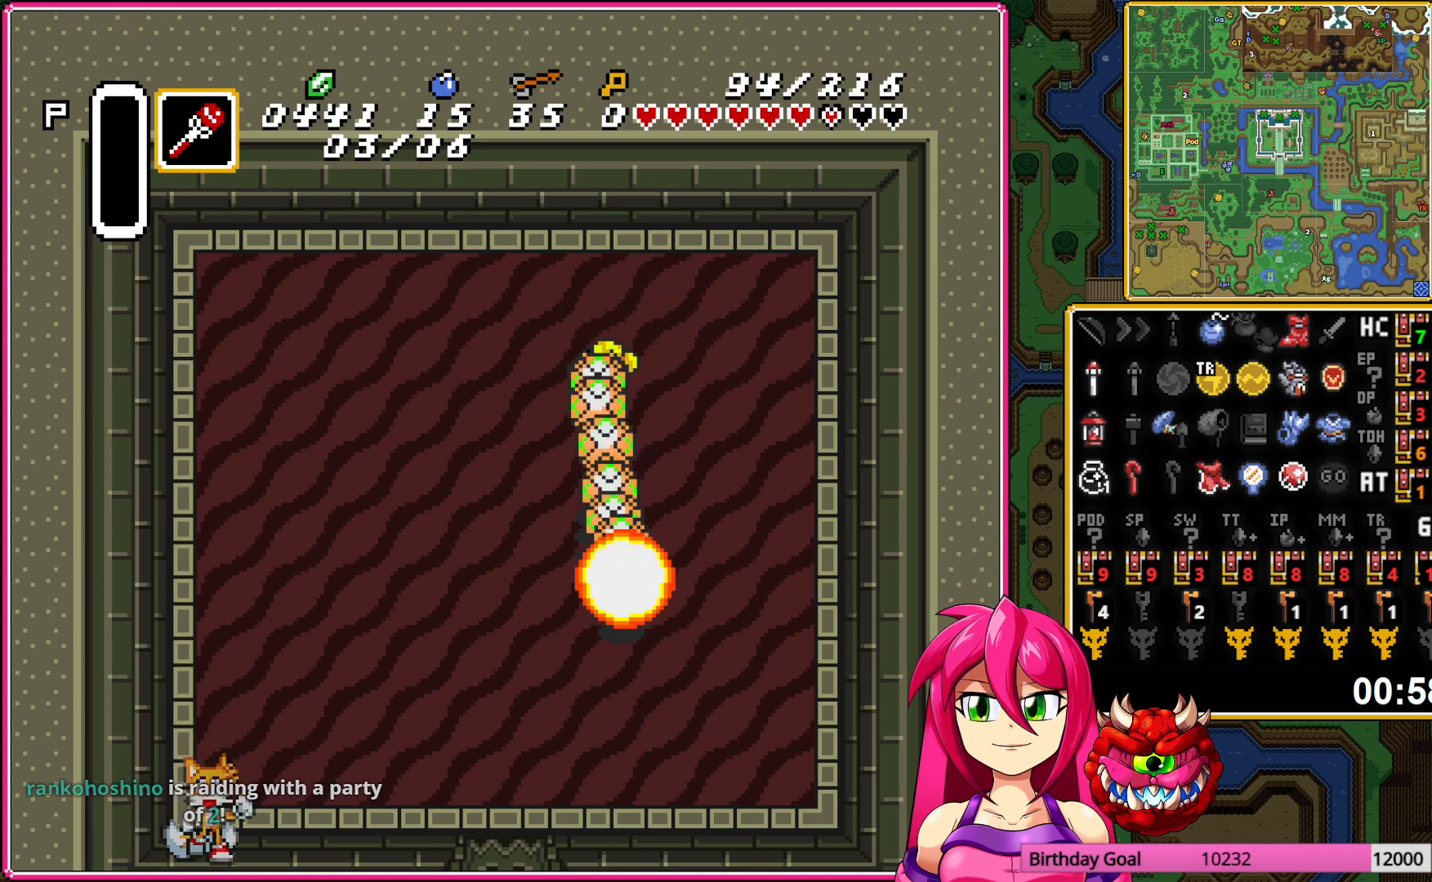
{"buttons": [], "events": []}
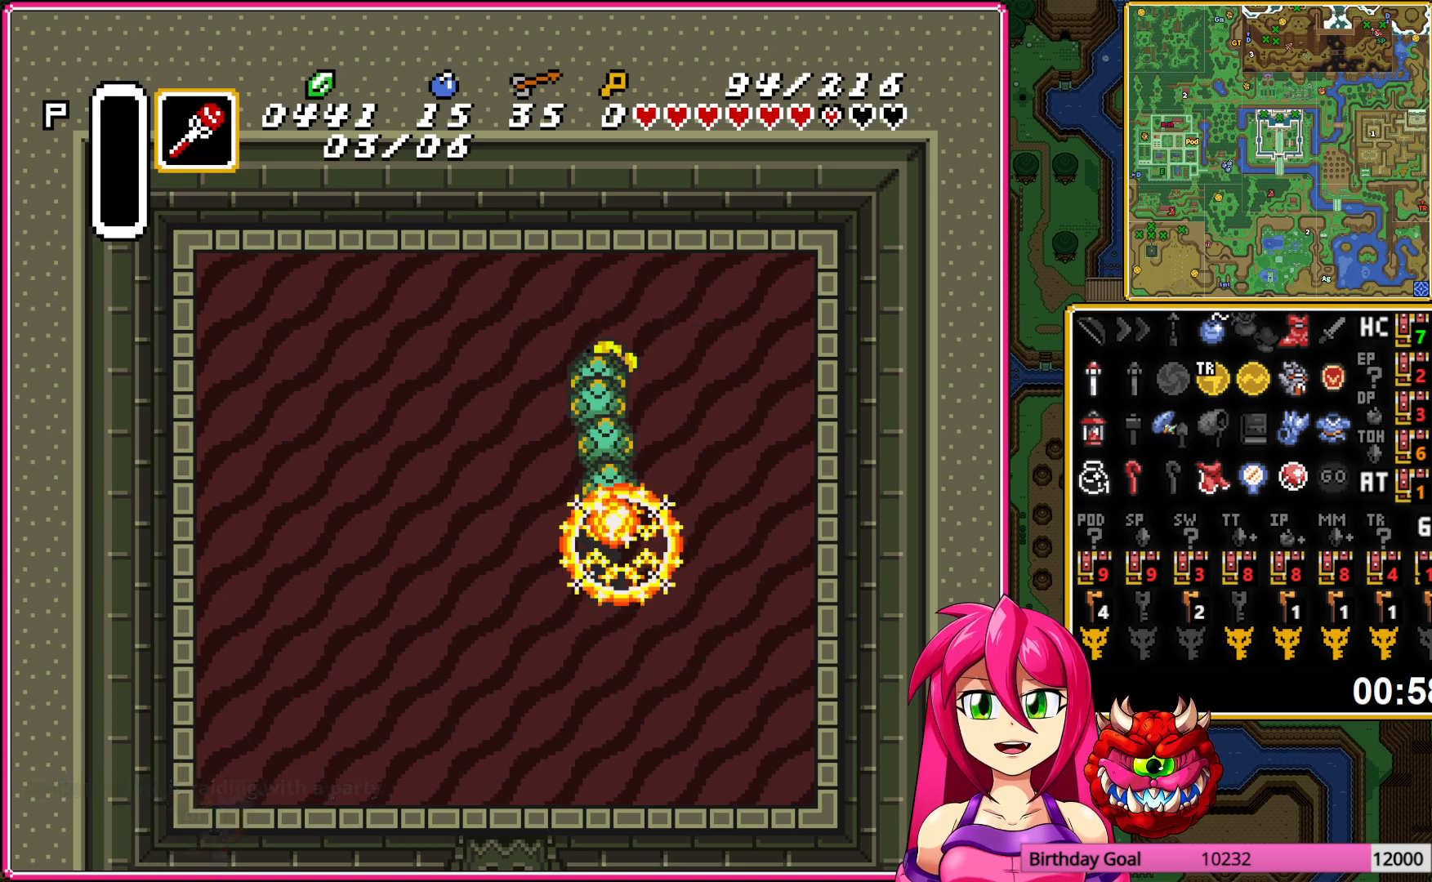
{"buttons": [], "events": []}
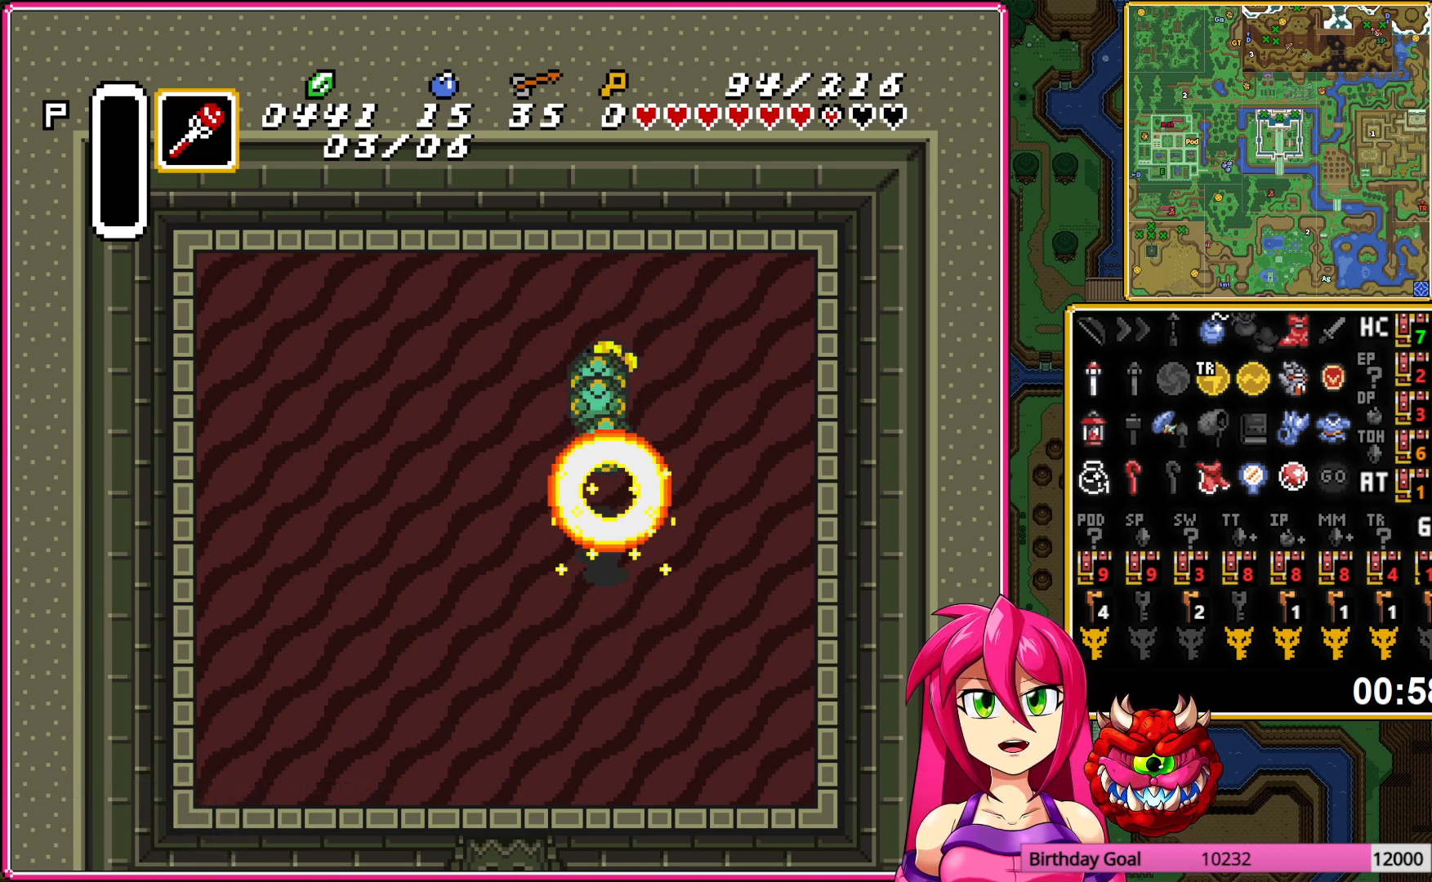
{"buttons": [], "events": []}
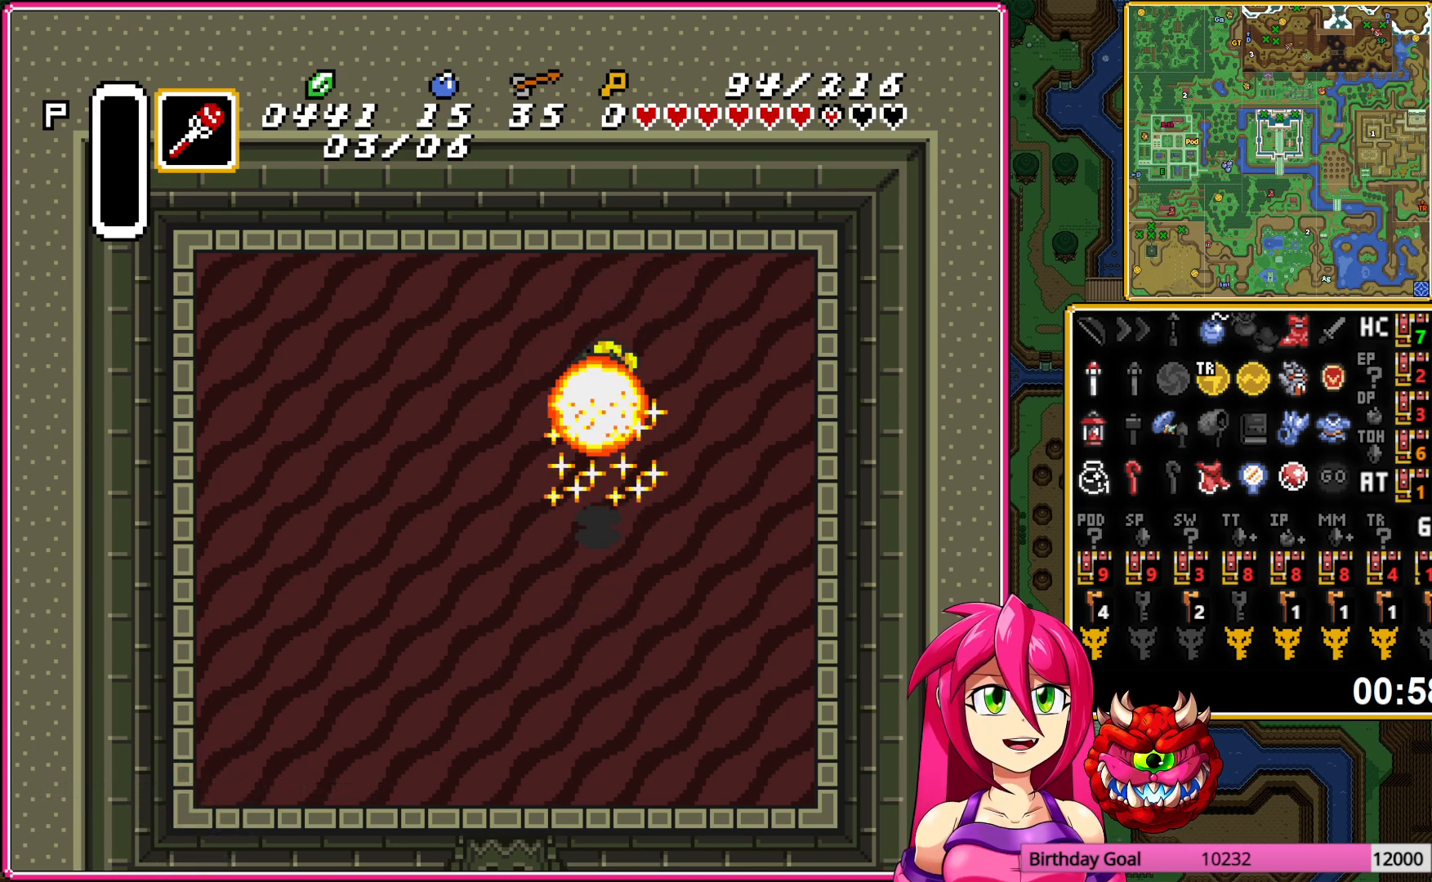
{"buttons": ["DPAD_LEFT"], "events": [[450, "DPAD_LEFT", "down"]]}
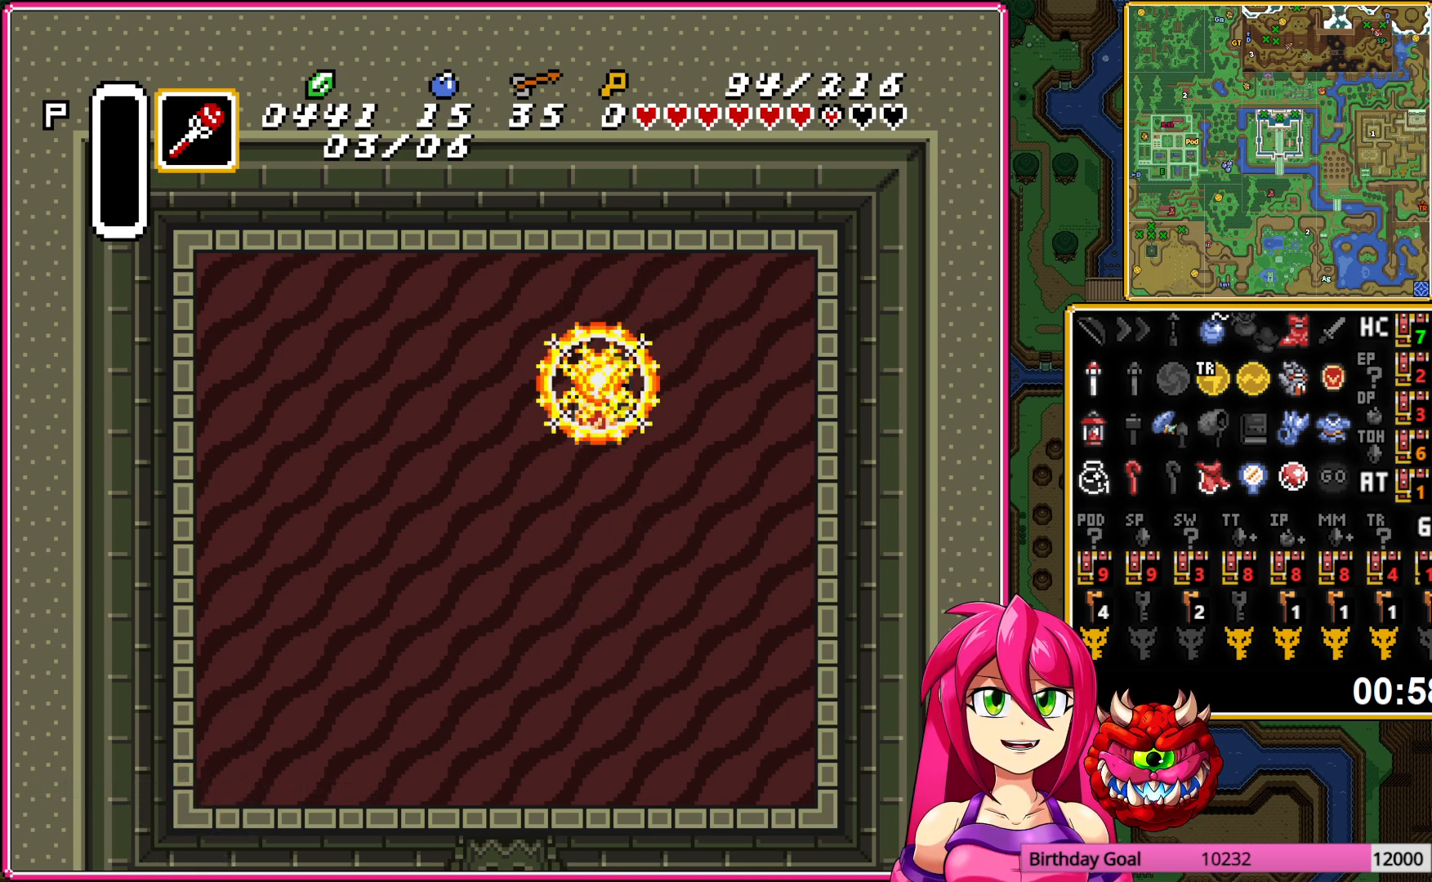
{"buttons": [], "events": [[17, "DPAD_LEFT", "up"]]}
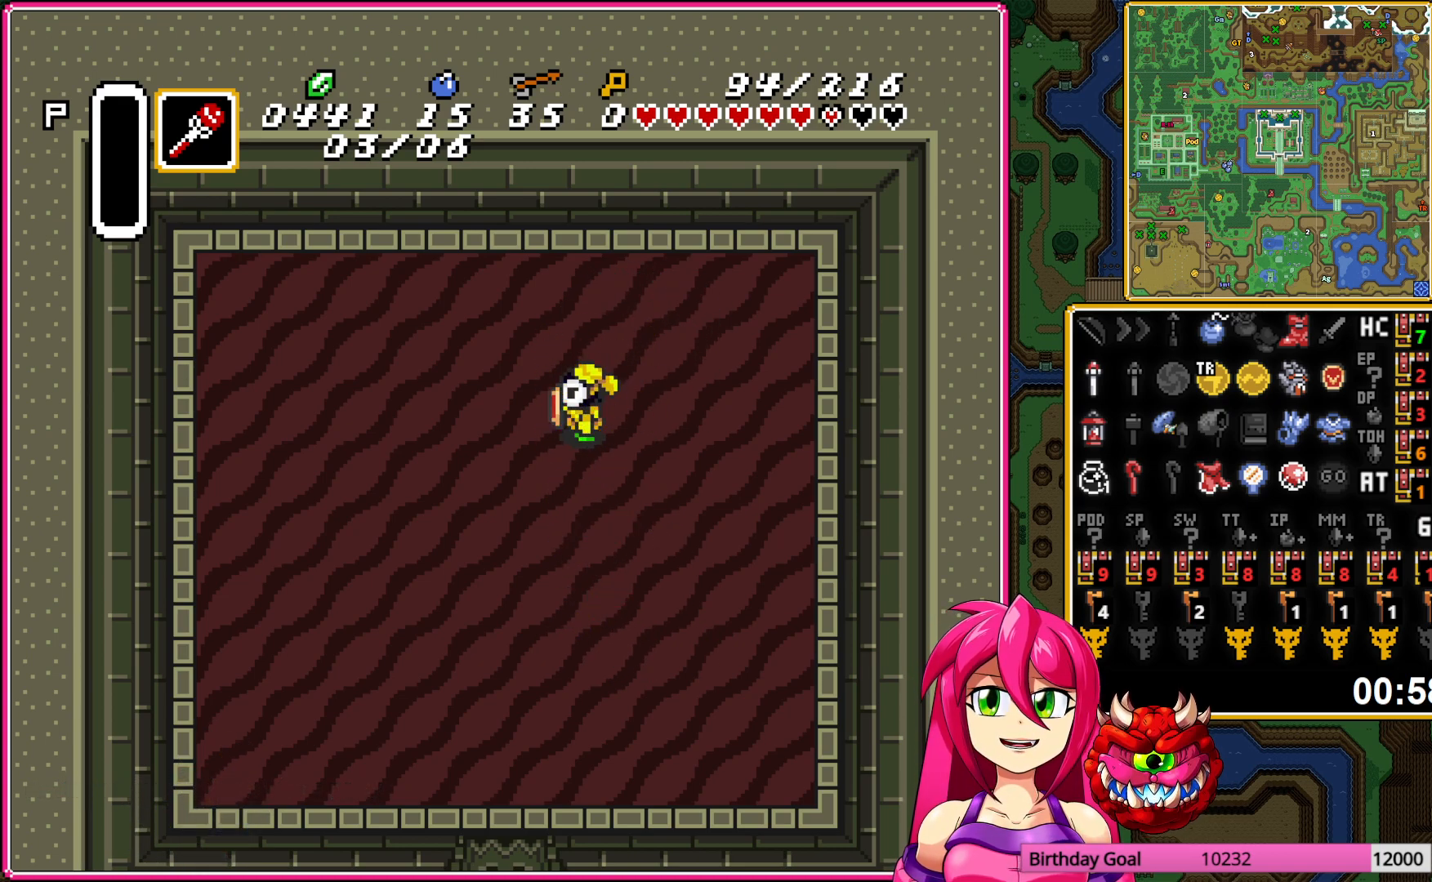
{"buttons": ["DPAD_LEFT"], "events": [[417, "DPAD_LEFT", "down"]]}
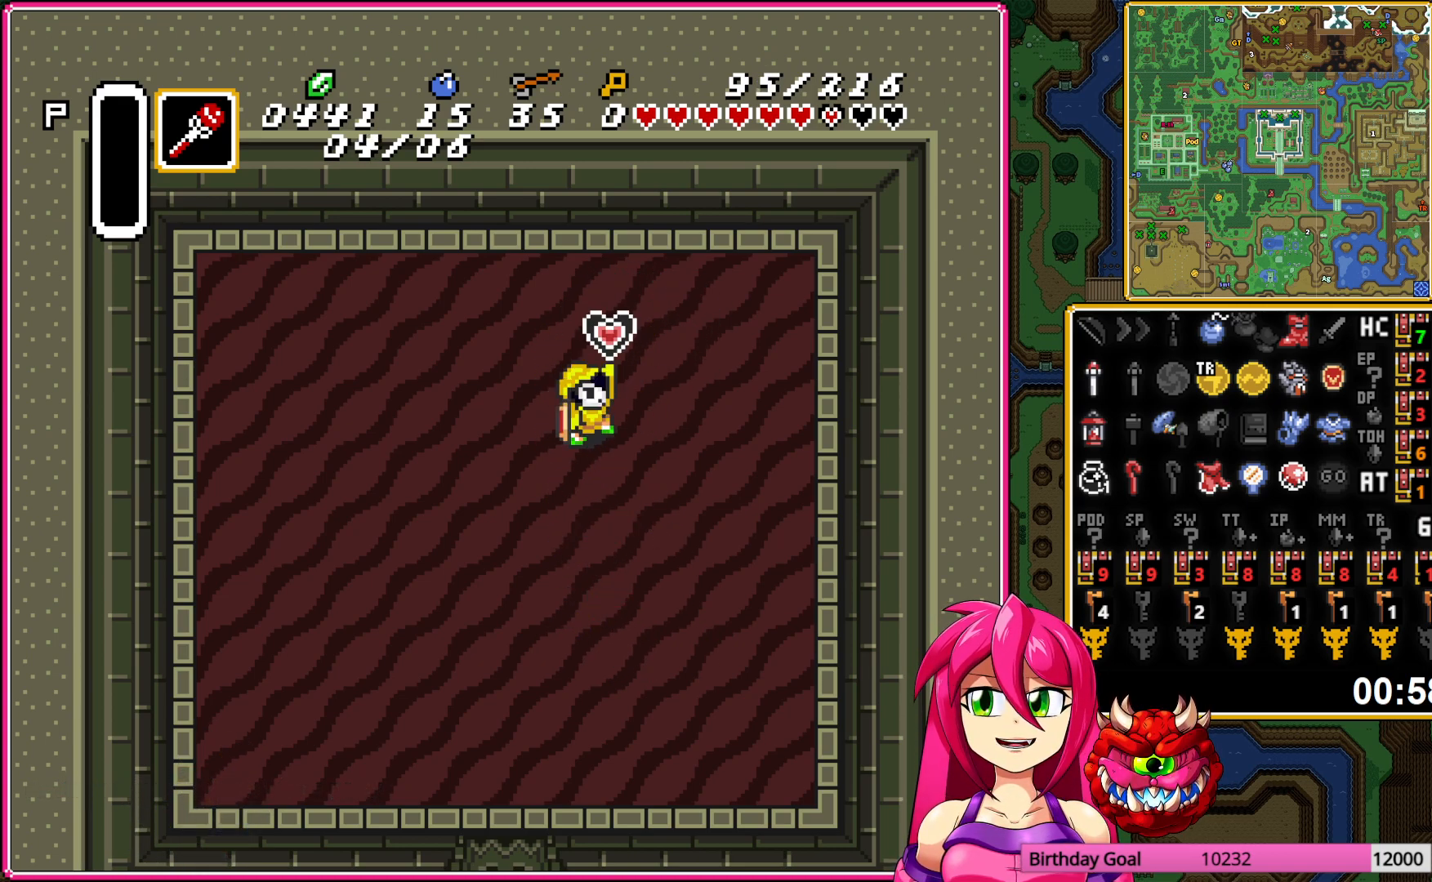
{"buttons": ["DPAD_LEFT"], "events": []}
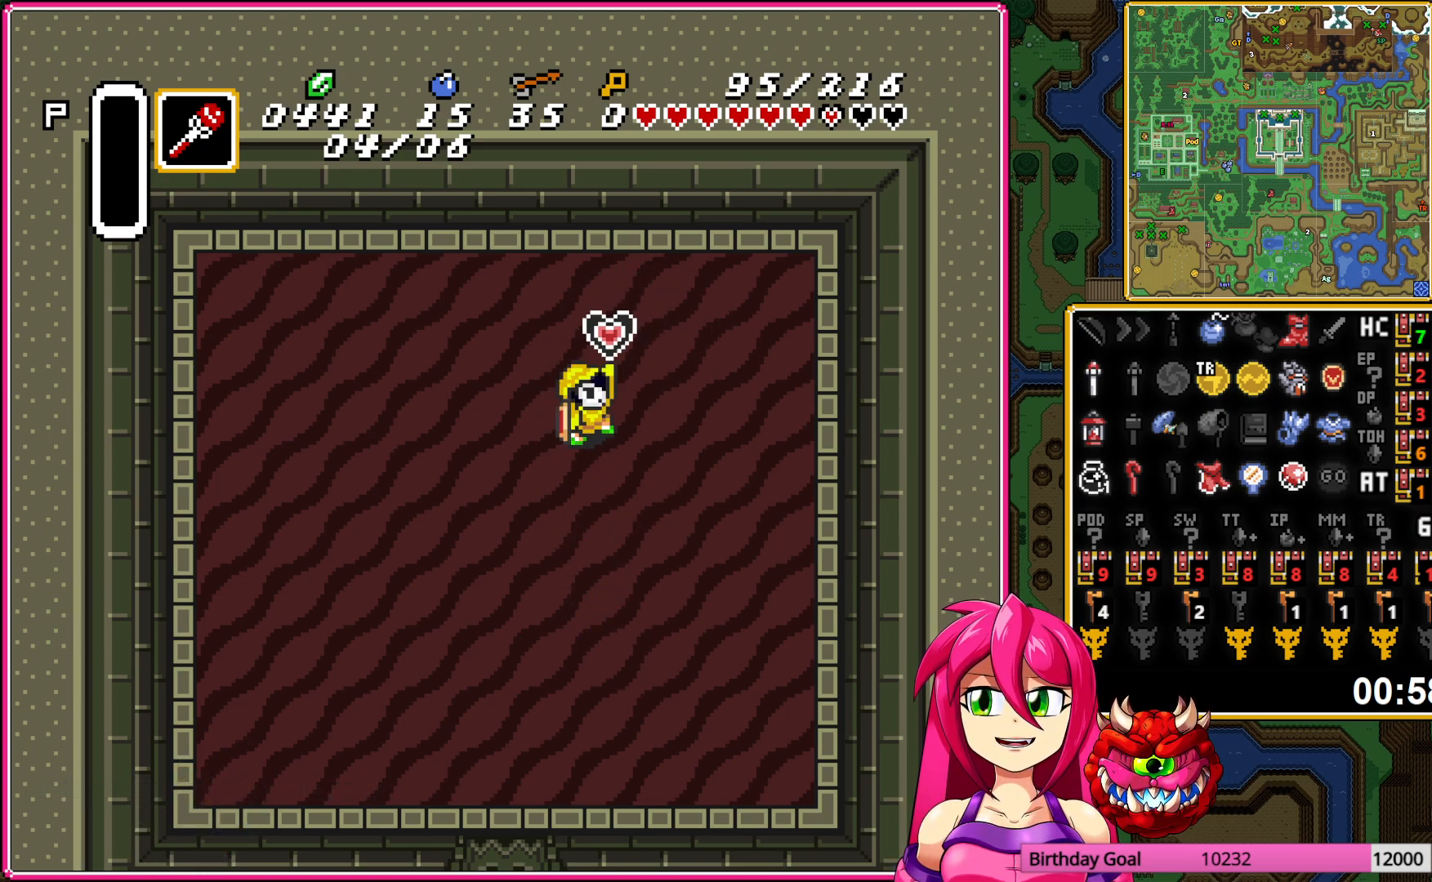
{"buttons": ["DPAD_LEFT"], "events": []}
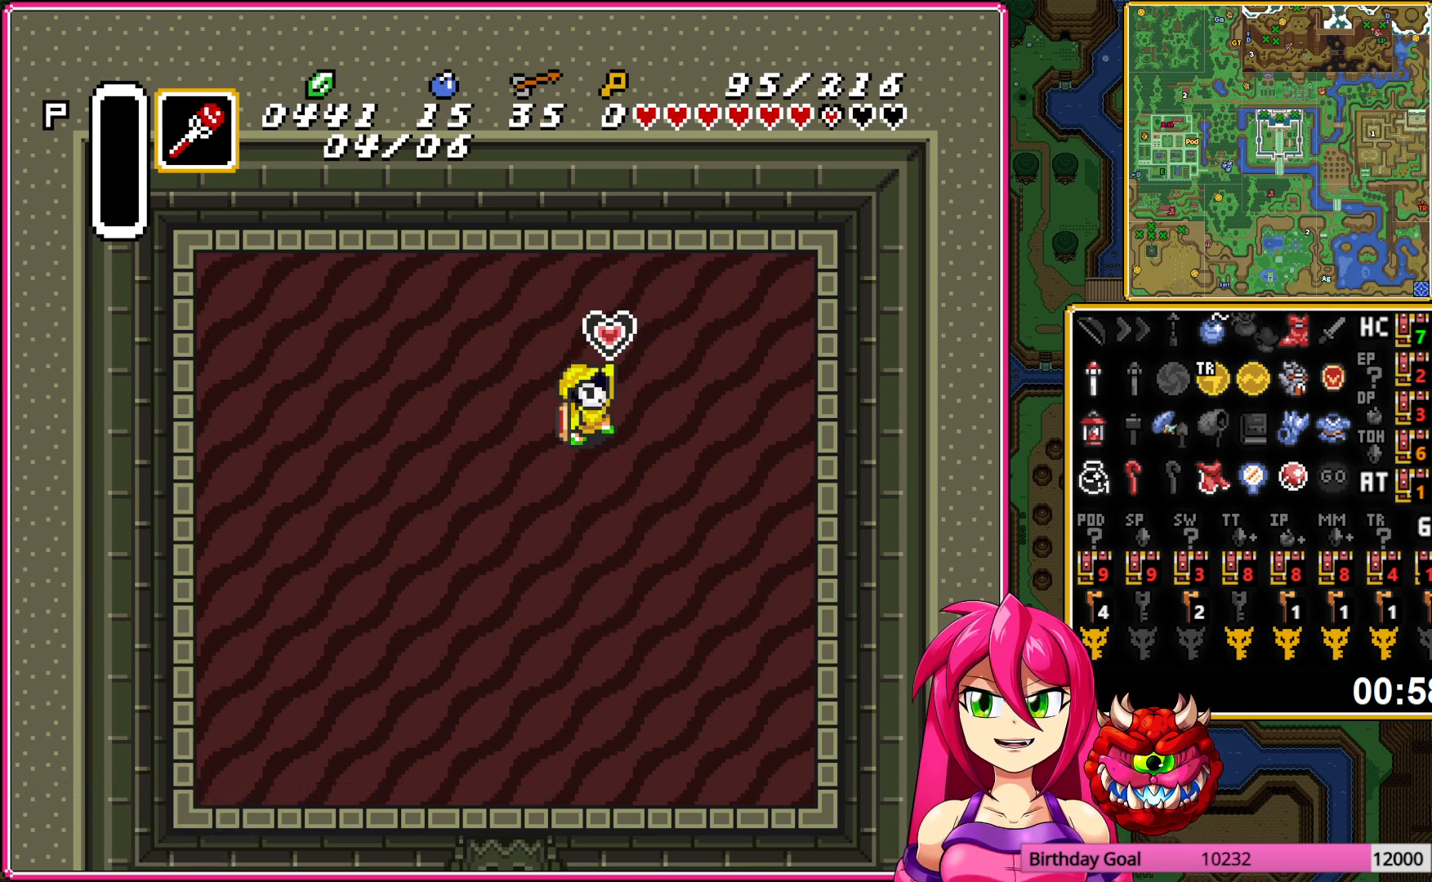
{"buttons": [], "events": [[367, "DPAD_LEFT", "up"]]}
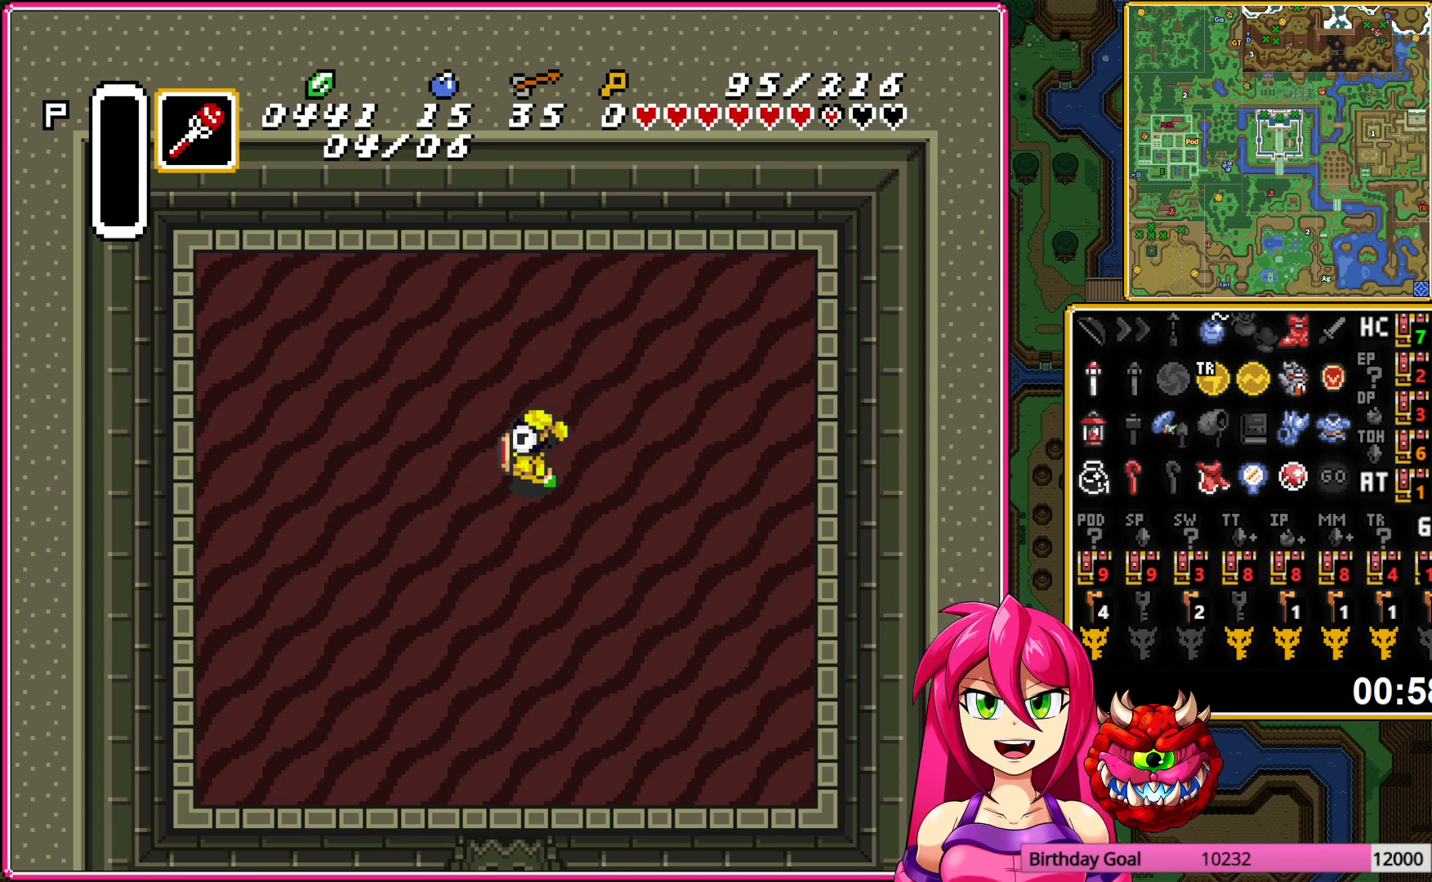
{"buttons": [], "events": []}
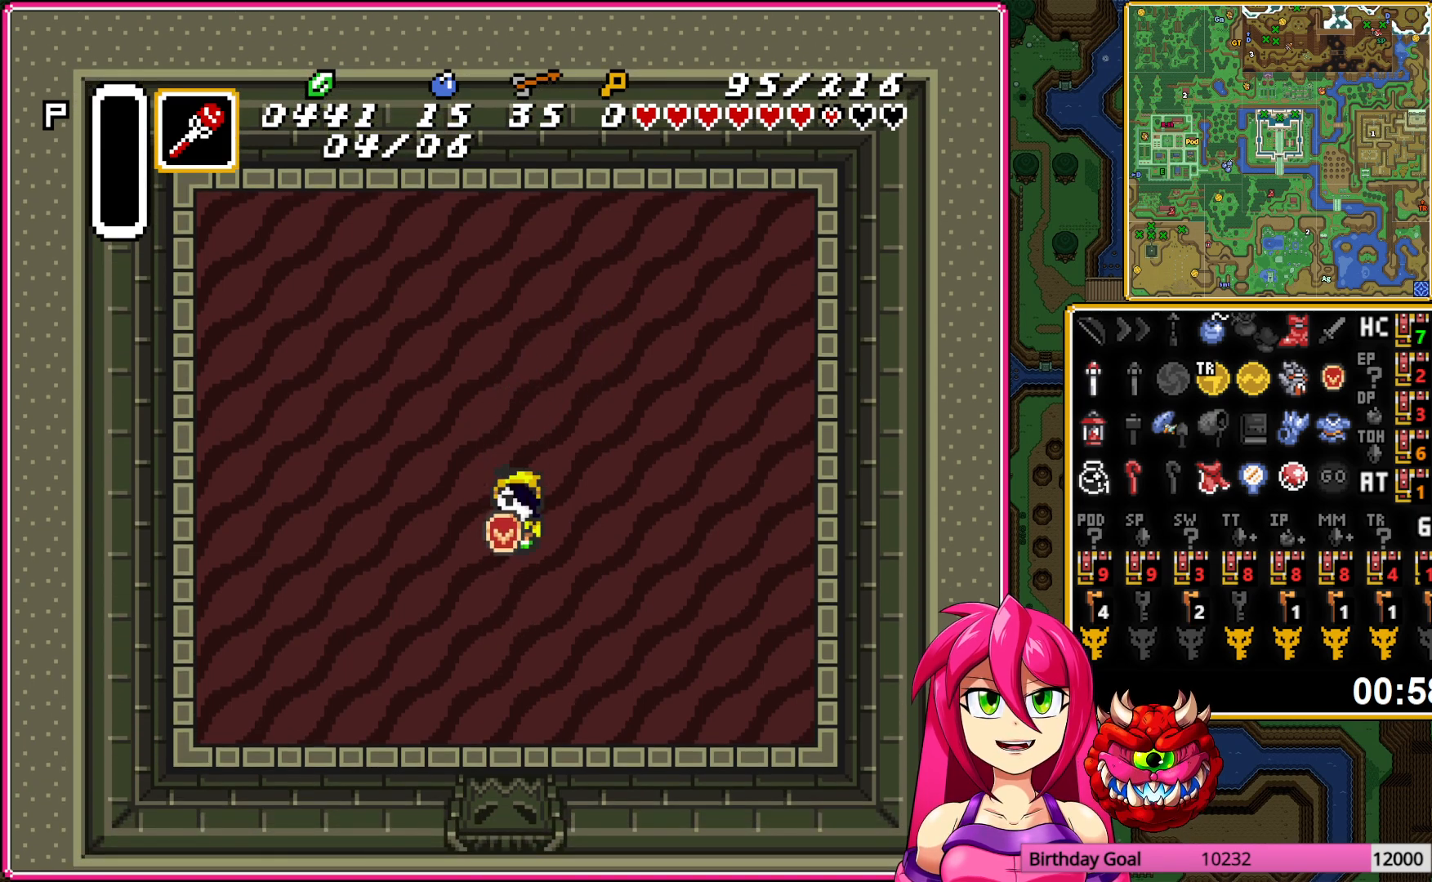
{"buttons": [], "events": [[233, "DPAD_LEFT", "down"], [283, "DPAD_LEFT", "up"]]}